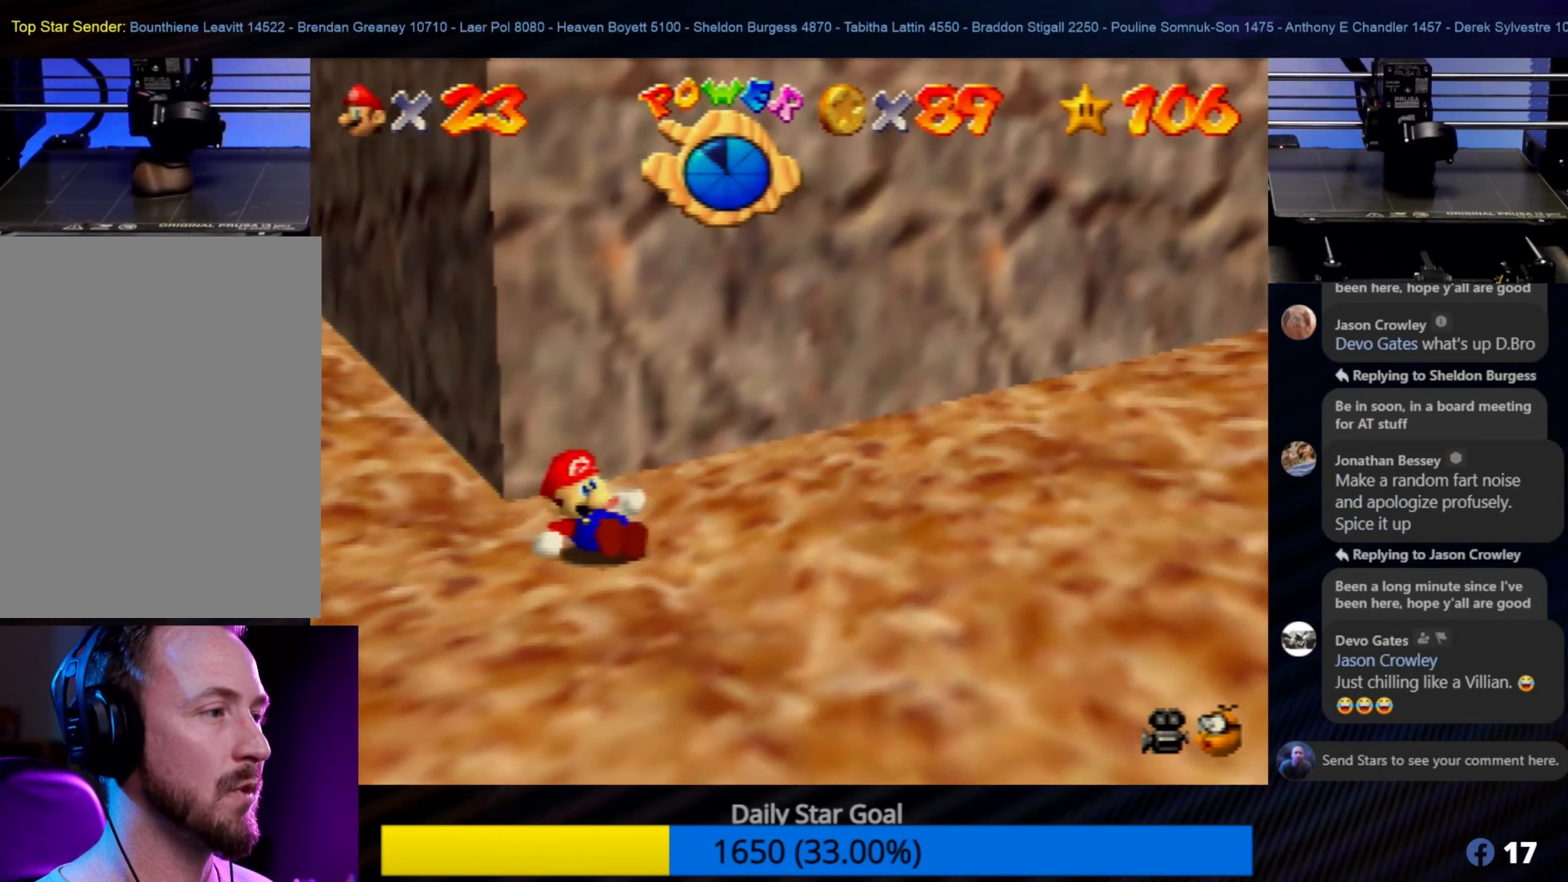
Gameplay with a controller (Nintendo layout); each line is a JSON object with the inputs held at the frame after it. "events" lists button and stick changes between this image and that frame as [ms after this image, input, new state], when the widget could be followed in between. Not read: L1 L3 R3.
{"buttons": ["A"], "left_stick": "up-left", "events": [[134, "C_RIGHT", "down"], [250, "C_RIGHT", "up"], [400, "A", "down"]]}
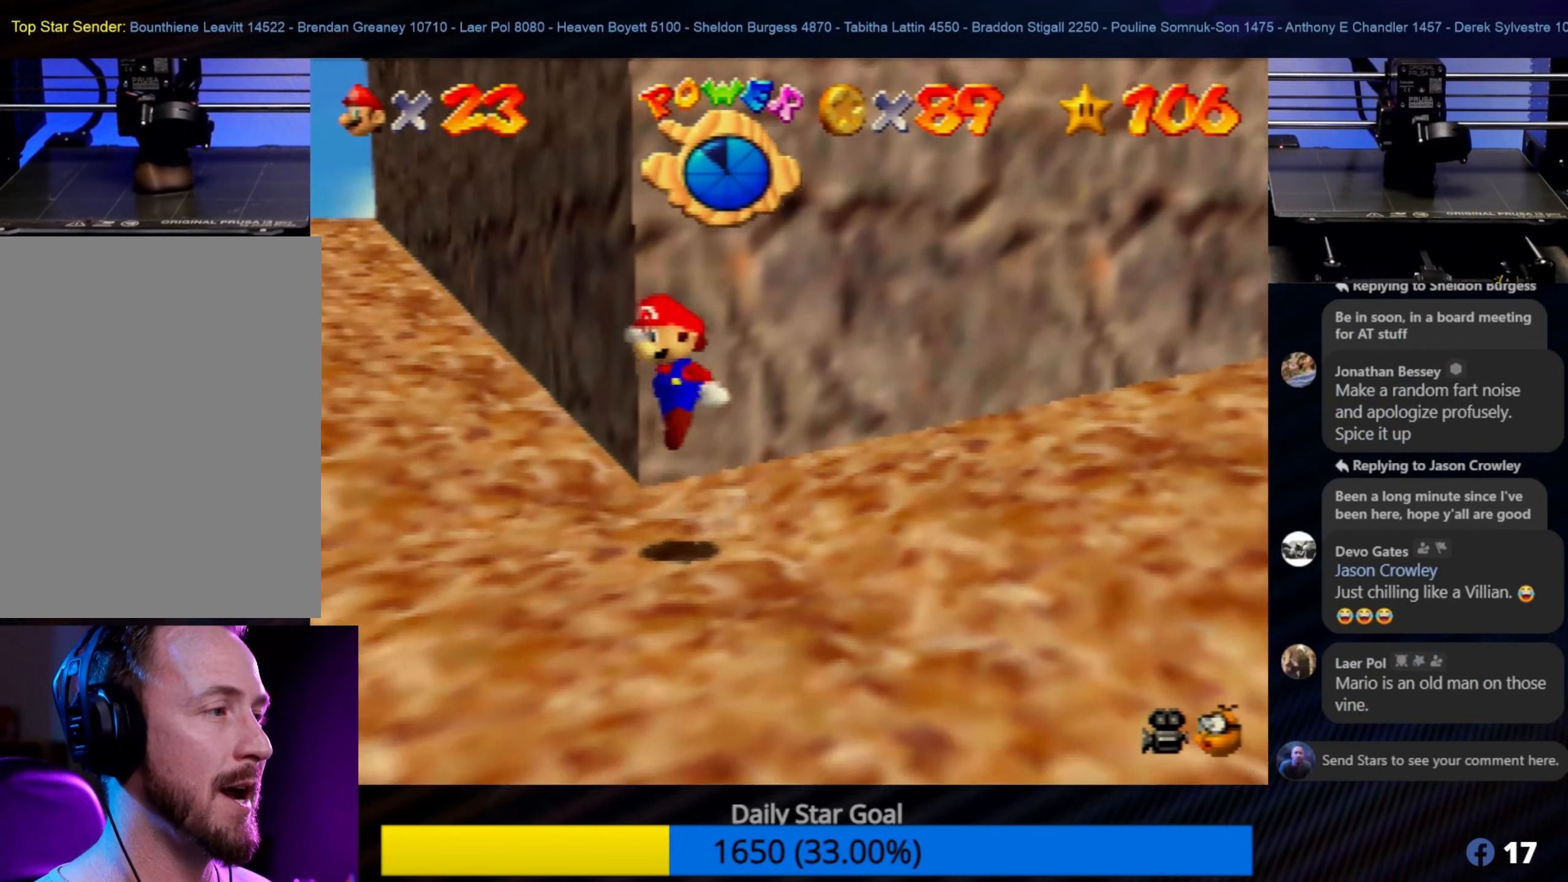
{"buttons": [], "left_stick": "left", "events": [[17, "A", "up"], [434, "left_stick", "left"]]}
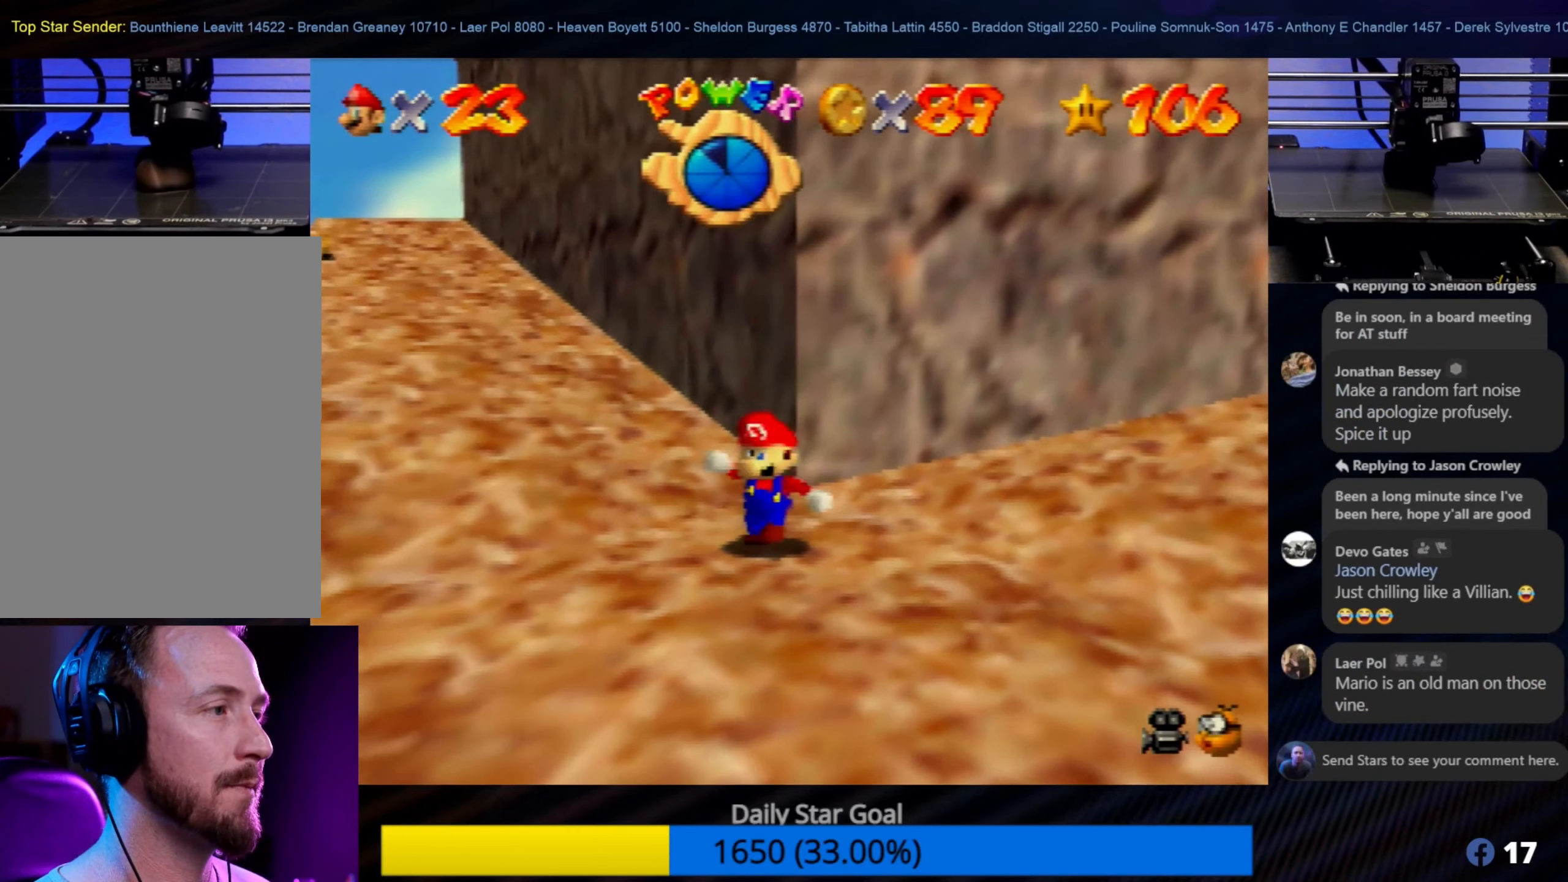
{"buttons": [], "left_stick": "up-left", "events": [[84, "left_stick", "up-left"]]}
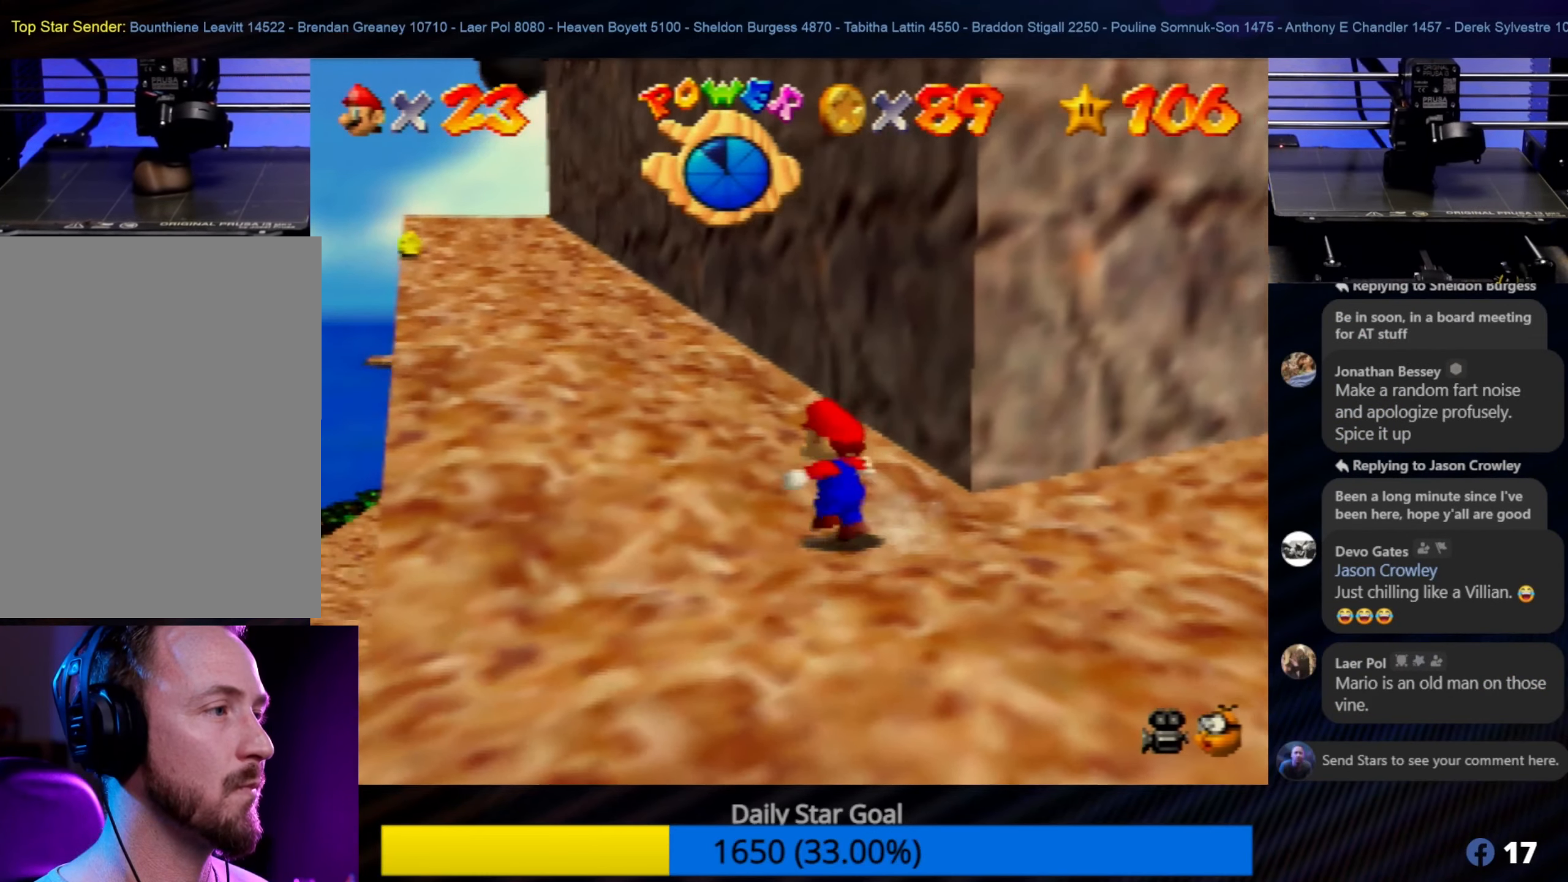
{"buttons": [], "left_stick": "up-left", "events": []}
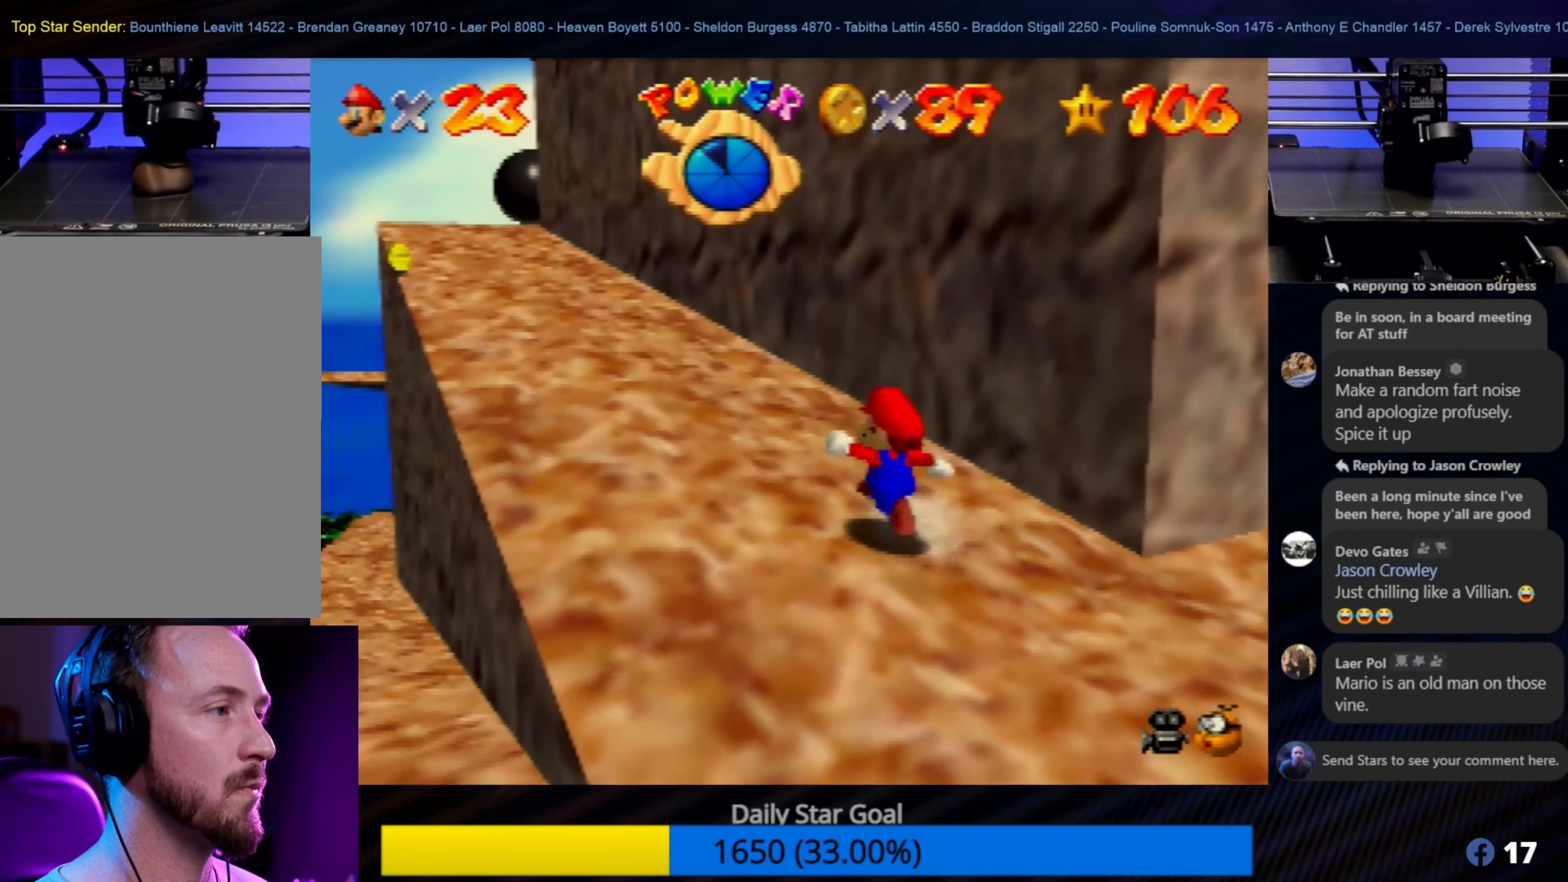
{"buttons": [], "left_stick": "left", "events": [[450, "left_stick", "left"]]}
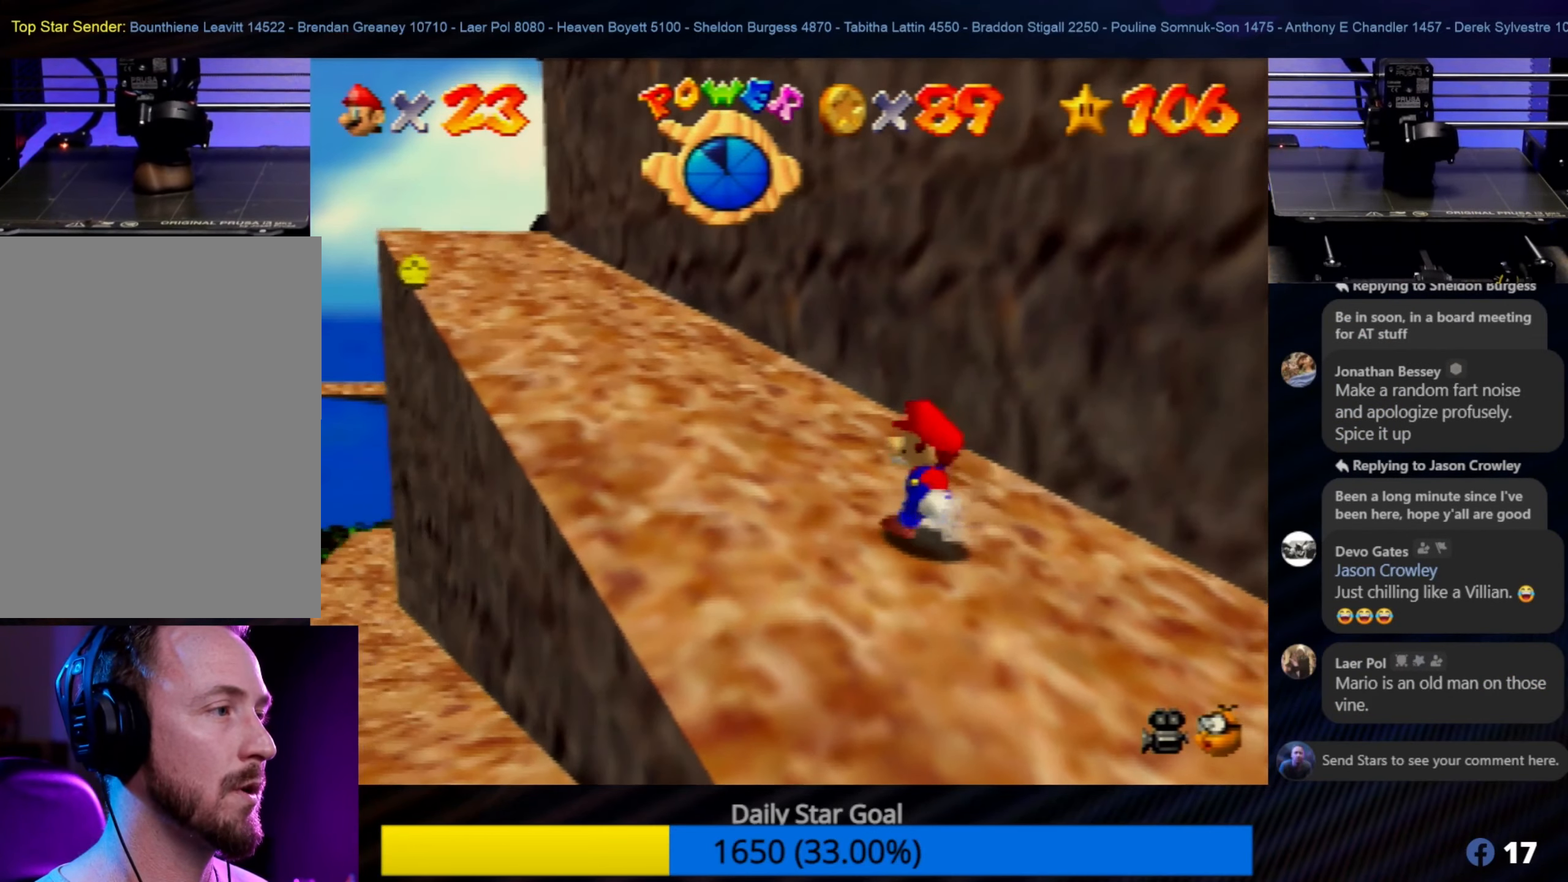
{"buttons": [], "left_stick": "left", "events": [[250, "left_stick", "down"], [484, "left_stick", "left"]]}
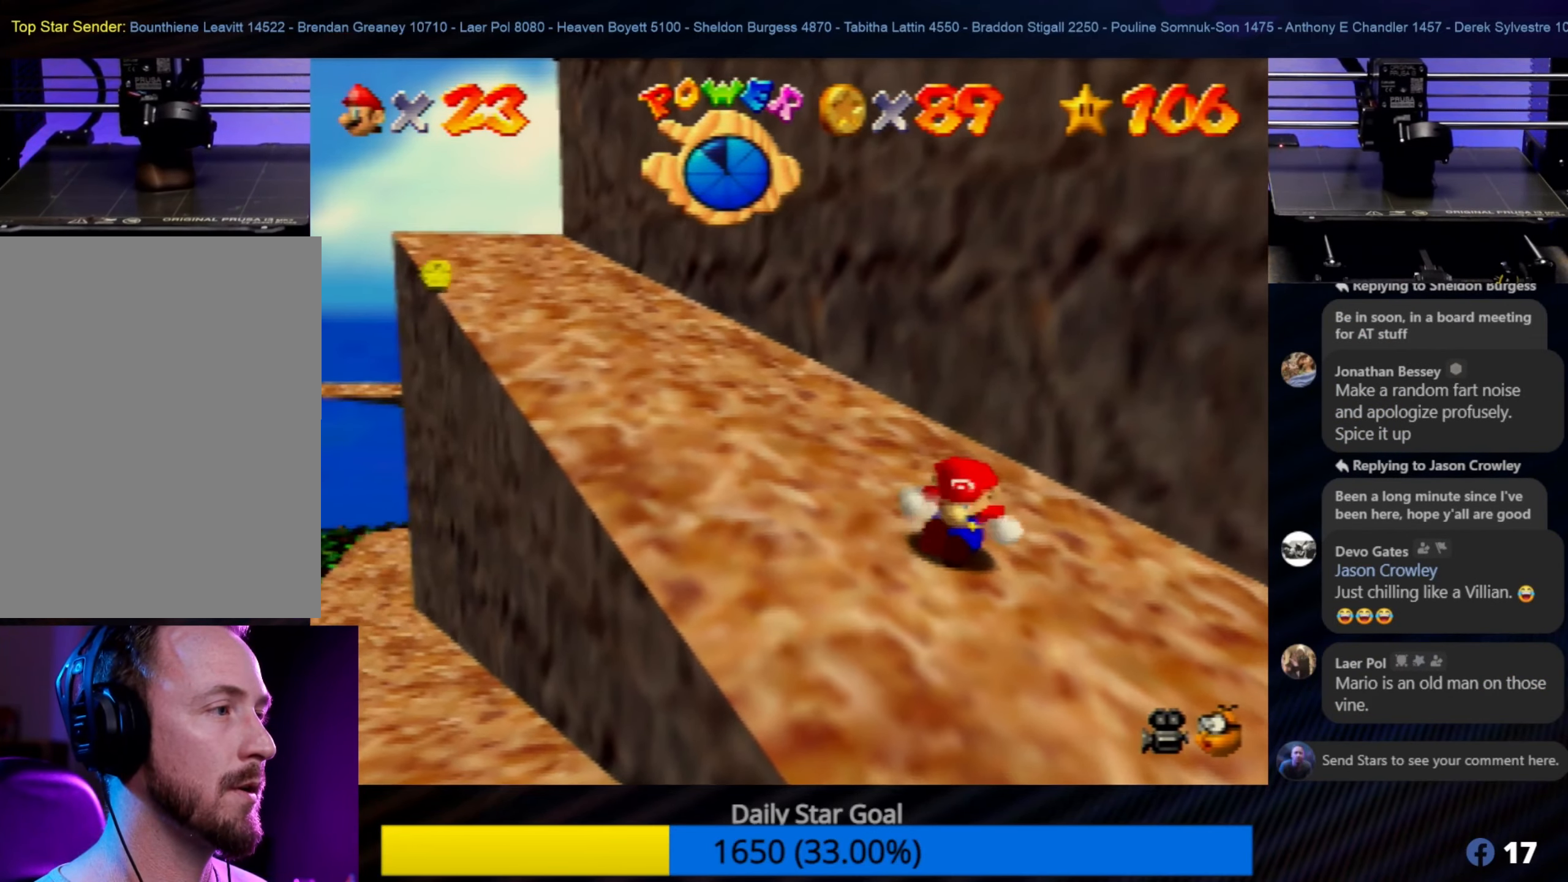
{"buttons": ["A"], "left_stick": "up-left", "events": [[17, "left_stick", "up-left"], [284, "A", "down"]]}
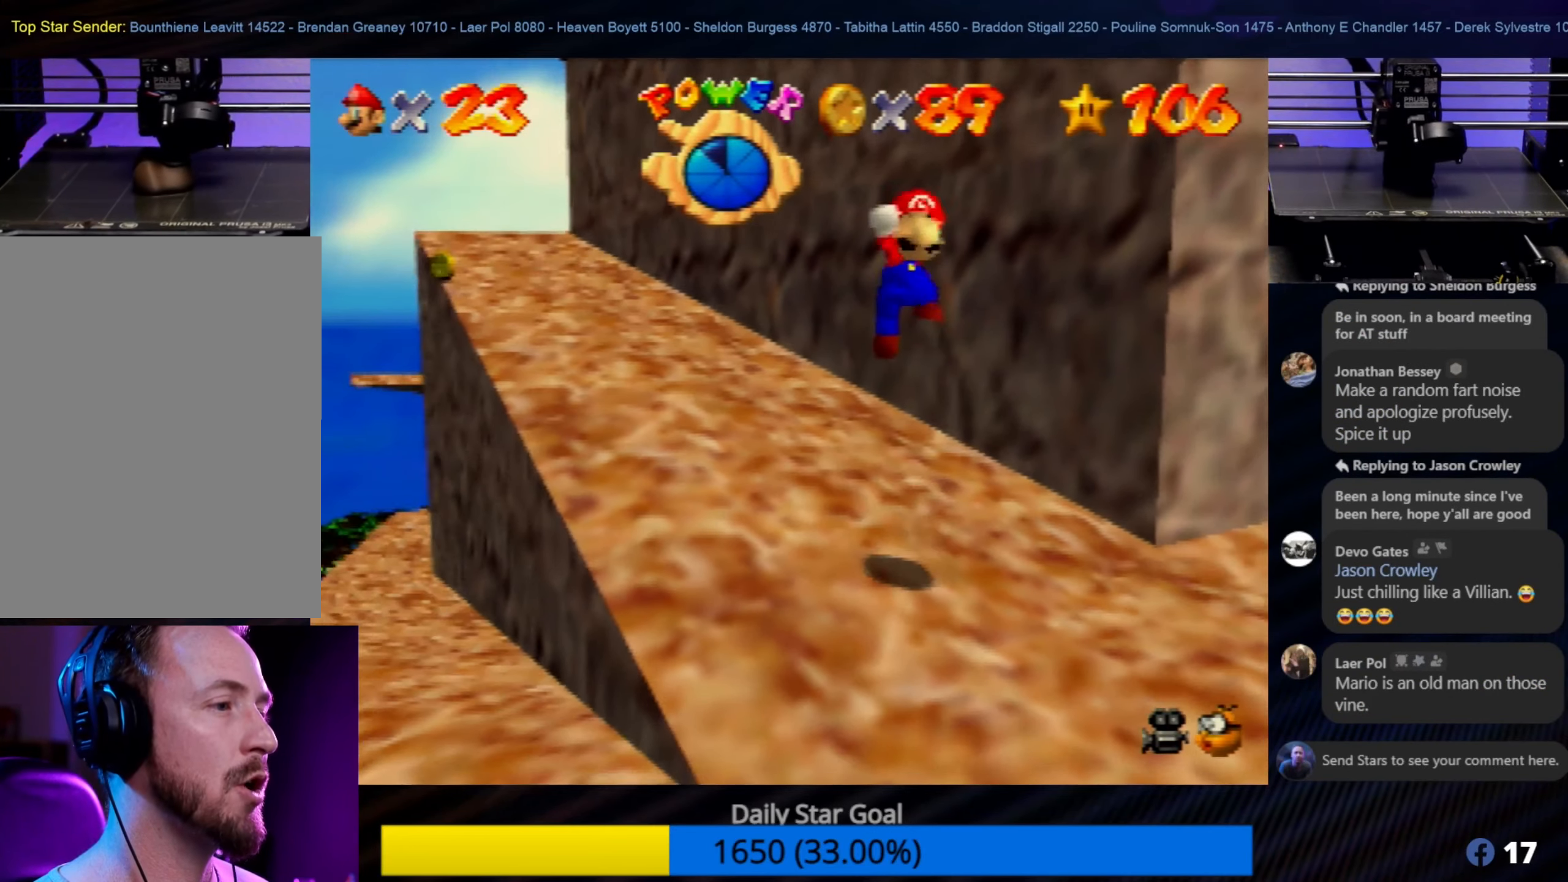
{"buttons": [], "left_stick": "up-left", "events": [[50, "A", "up"]]}
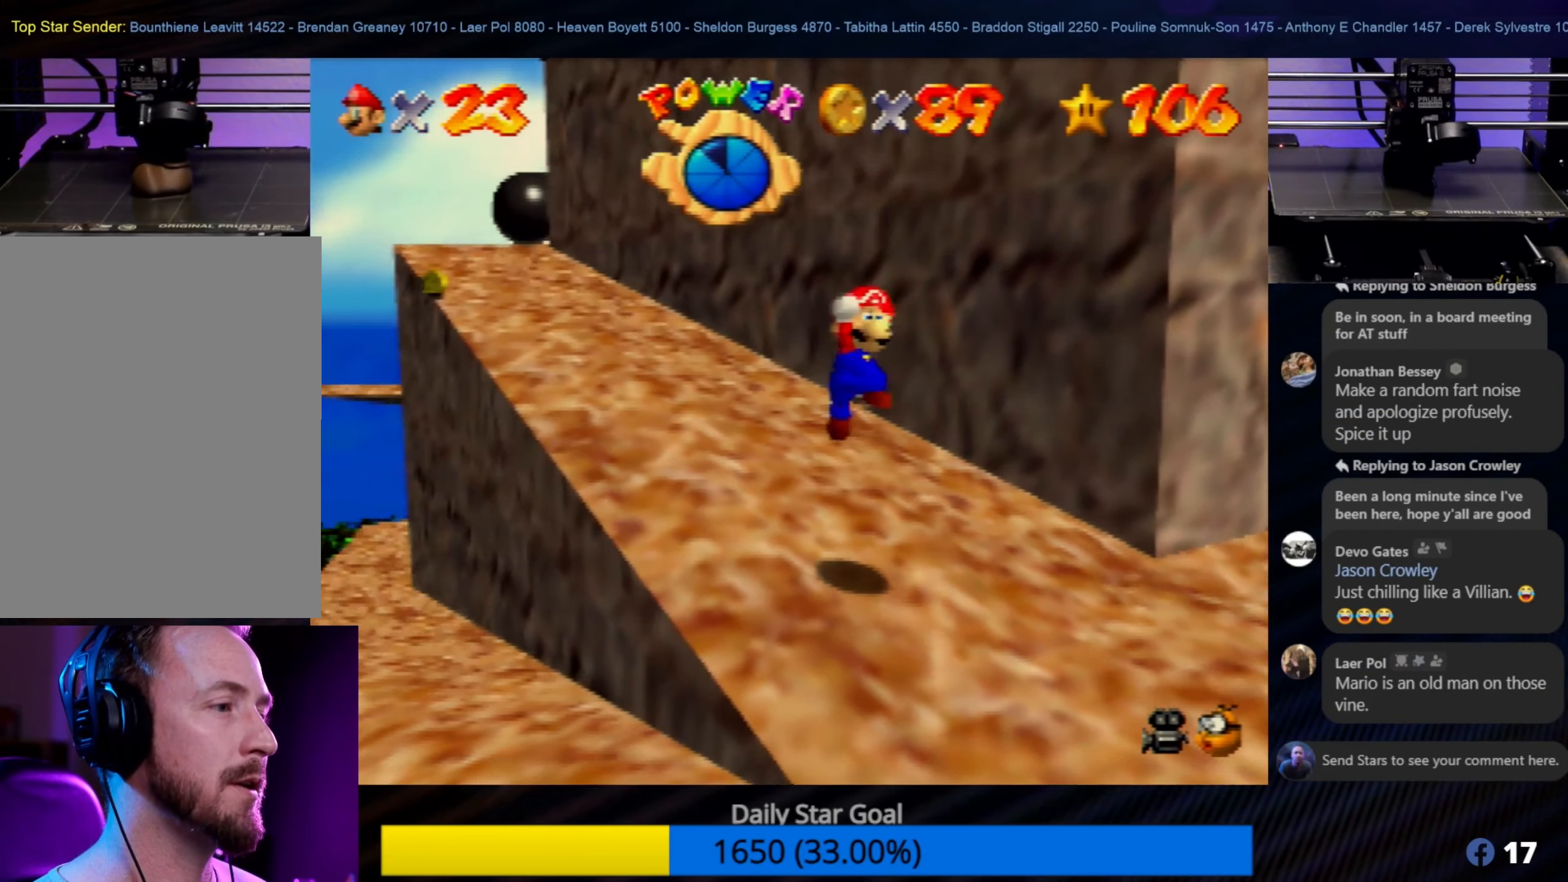
{"buttons": [], "left_stick": "up-left", "events": []}
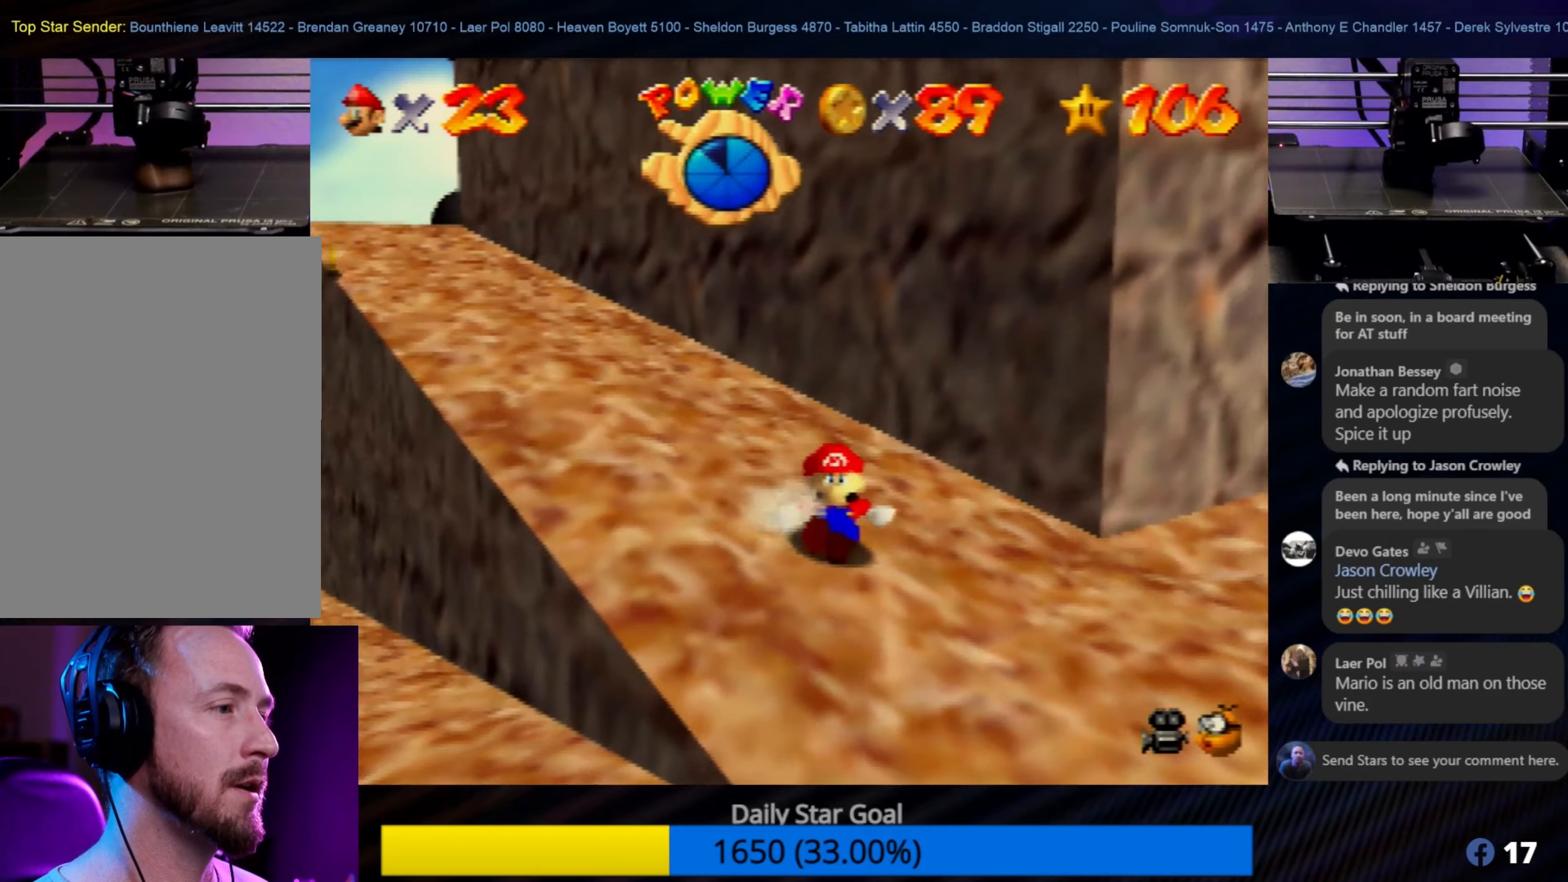
{"buttons": [], "left_stick": "center", "events": [[16, "left_stick", "up-right"], [116, "C_LEFT", "down"], [116, "left_stick", "right"], [250, "C_LEFT", "up"], [300, "left_stick", "up-right"], [483, "left_stick", "center"]]}
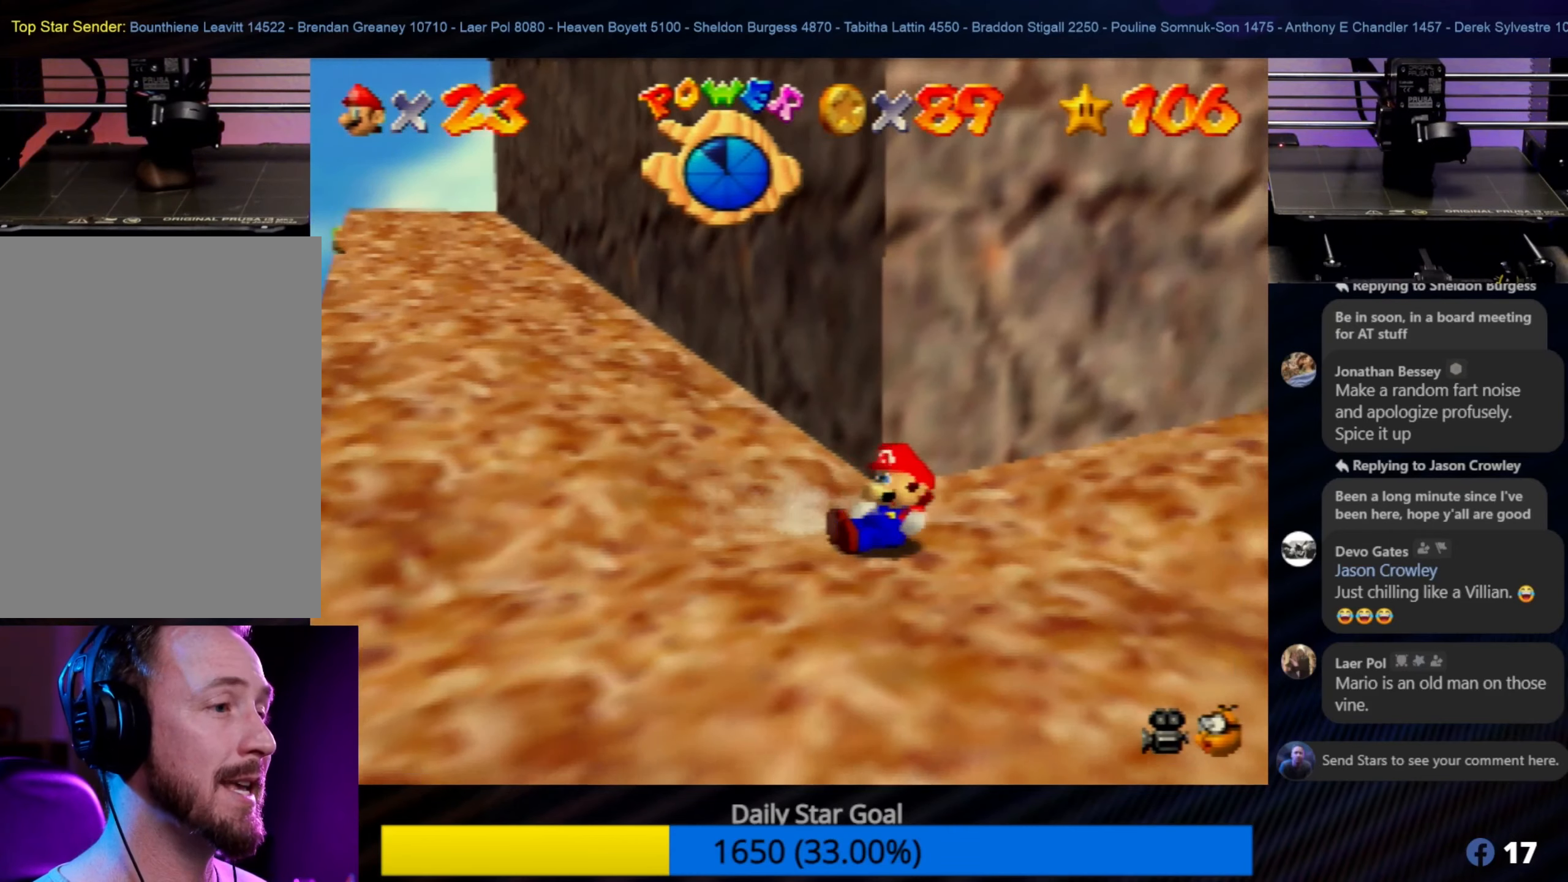
{"buttons": [], "left_stick": "down", "events": [[116, "C_LEFT", "down"], [116, "left_stick", "down-right"], [216, "C_LEFT", "up"], [283, "left_stick", "center"], [450, "left_stick", "down"]]}
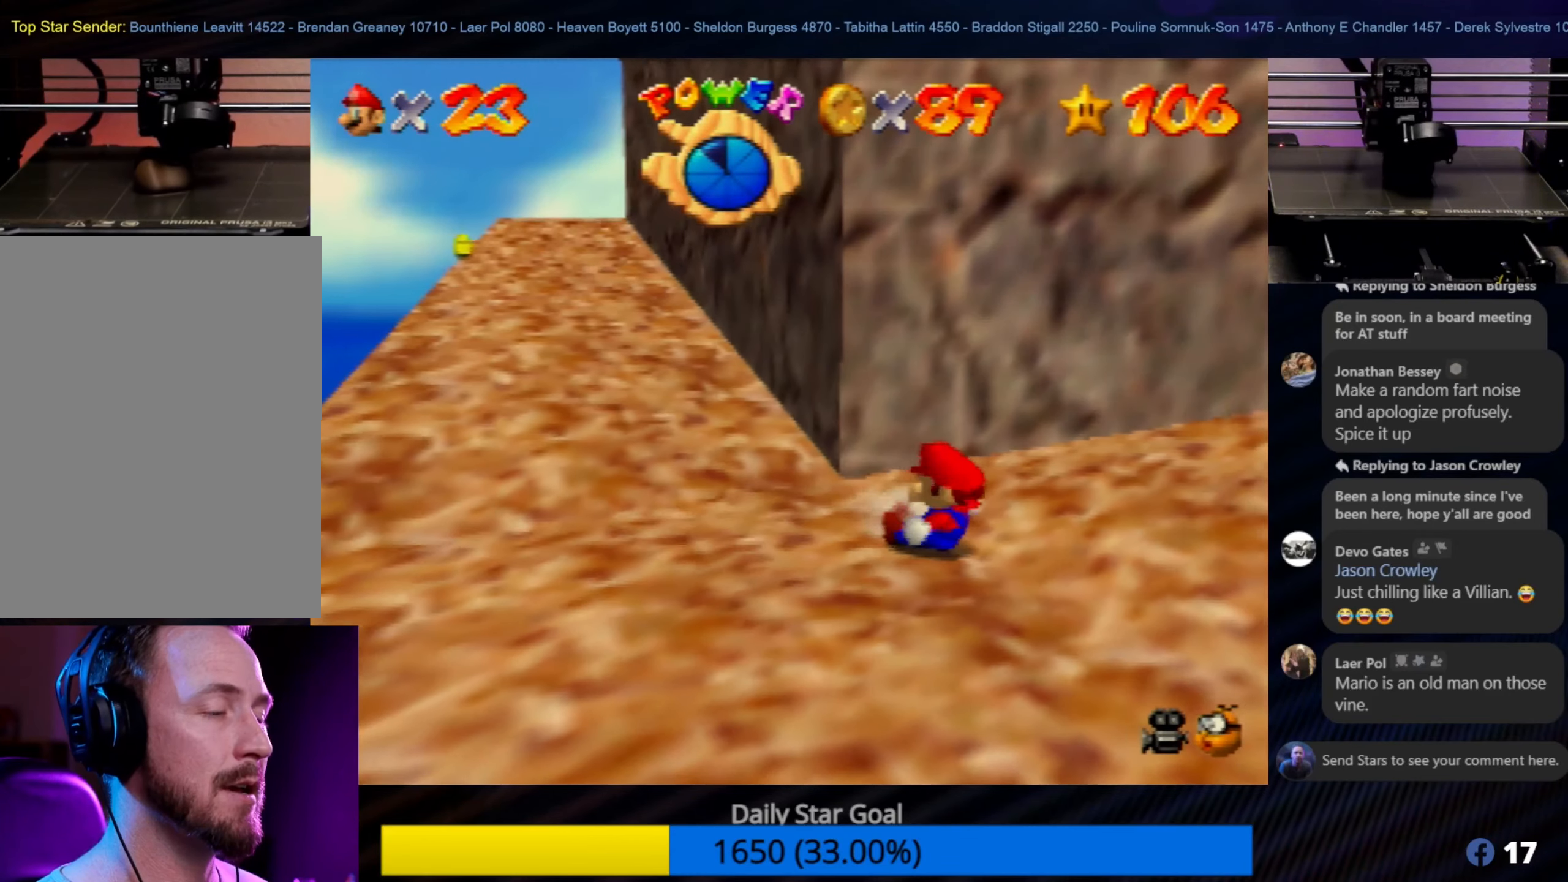
{"buttons": ["C_LEFT"], "left_stick": "center", "events": [[83, "C_LEFT", "down"], [150, "left_stick", "center"], [216, "C_LEFT", "up"], [316, "C_LEFT", "down"], [416, "C_LEFT", "up"], [500, "C_LEFT", "down"]]}
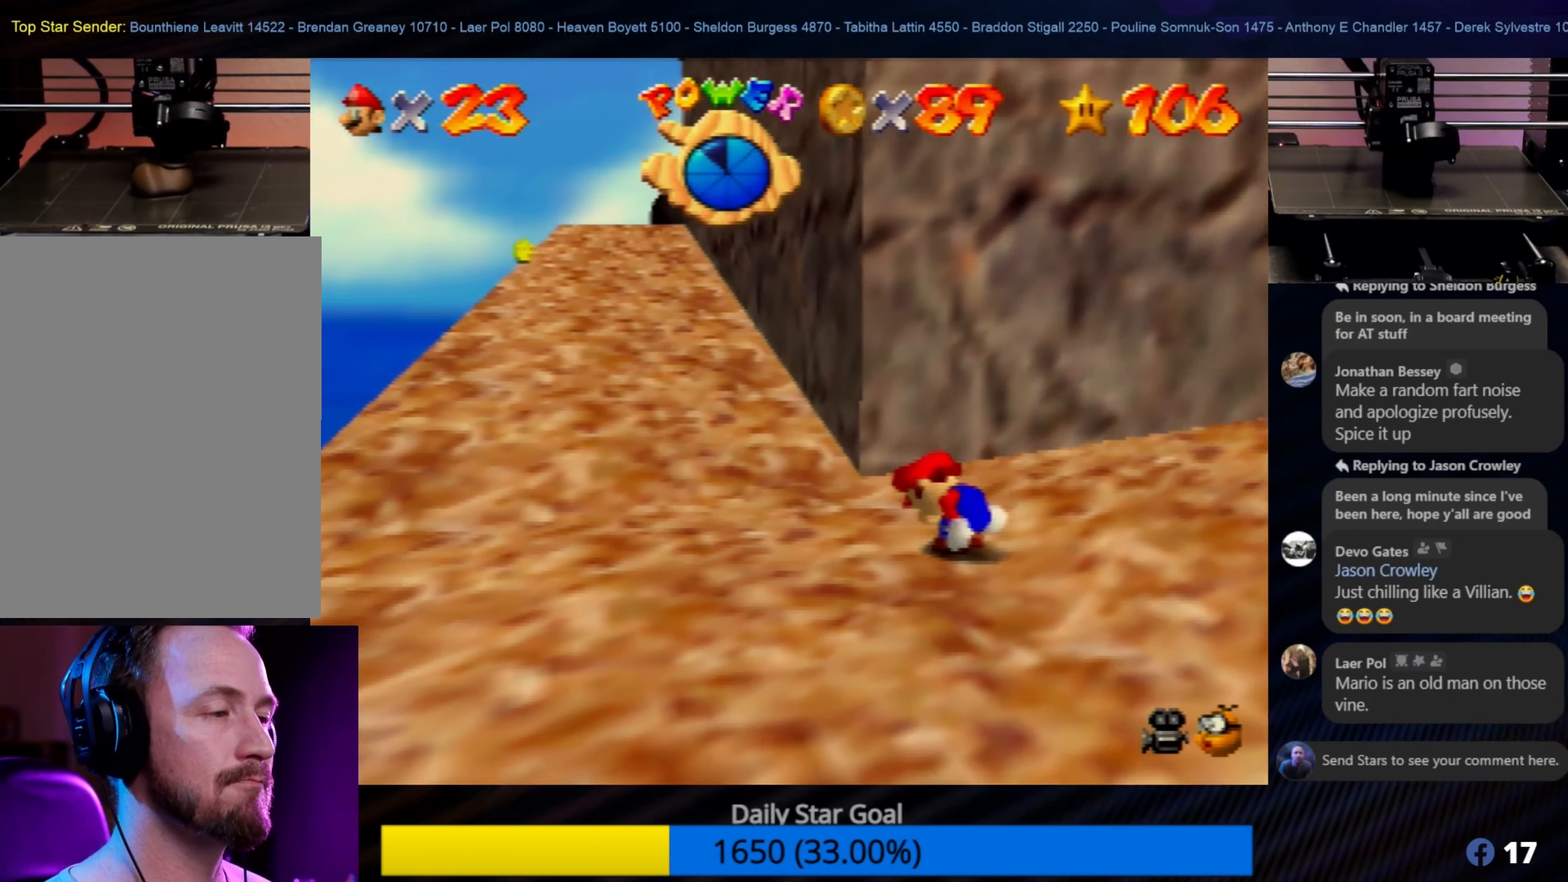
{"buttons": ["C_LEFT"], "left_stick": "center", "events": [[116, "C_LEFT", "up"], [383, "C_LEFT", "down"]]}
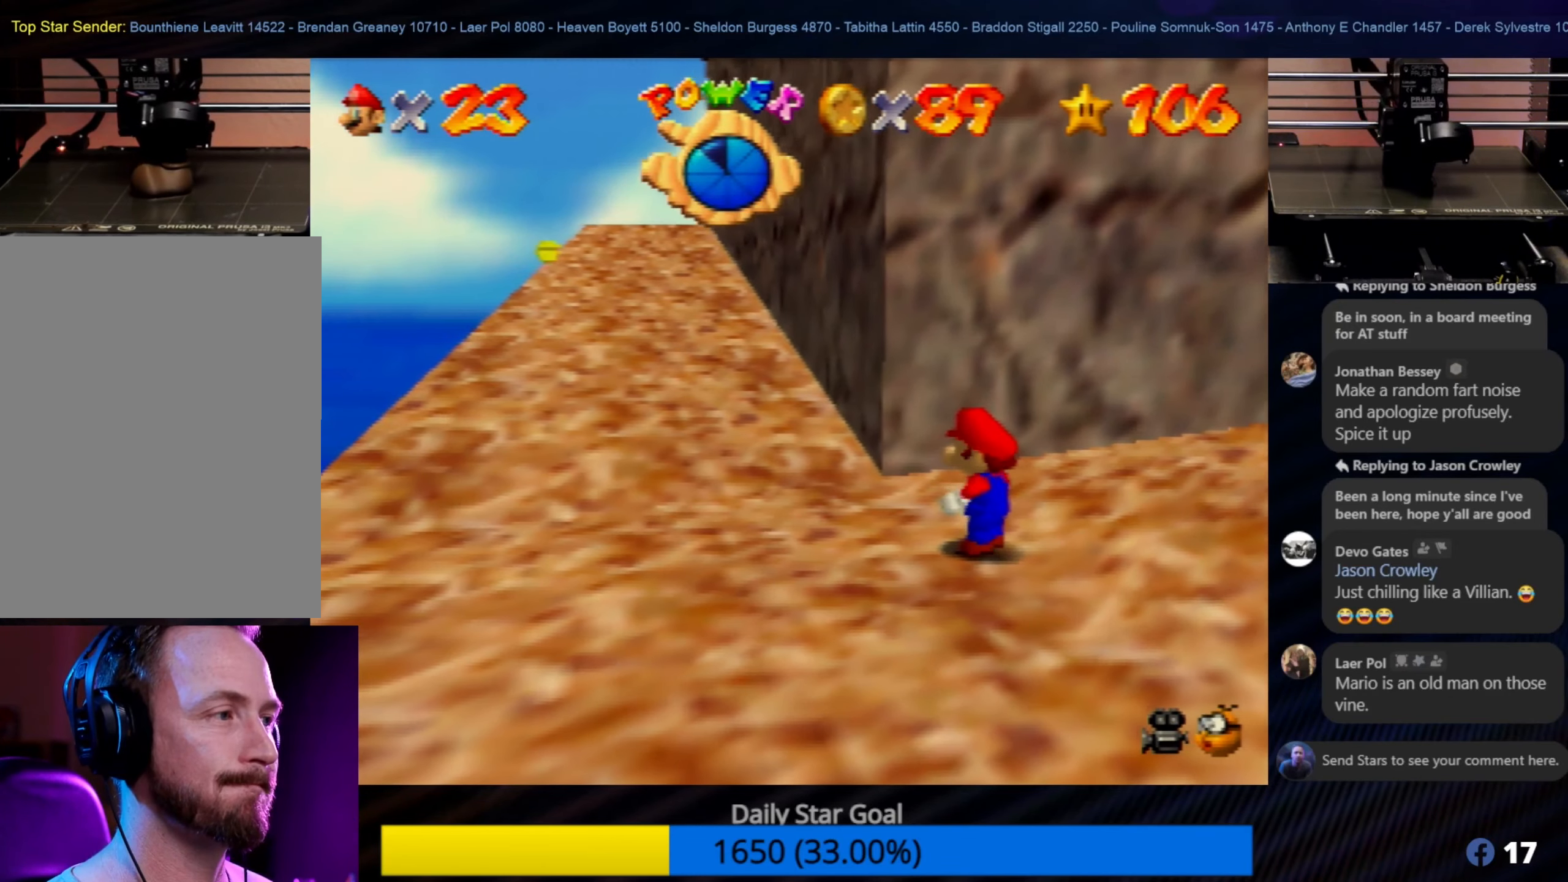
{"buttons": ["C_LEFT"], "left_stick": "center", "events": [[33, "C_LEFT", "up"], [116, "C_LEFT", "down"], [283, "C_LEFT", "up"], [383, "C_LEFT", "down"]]}
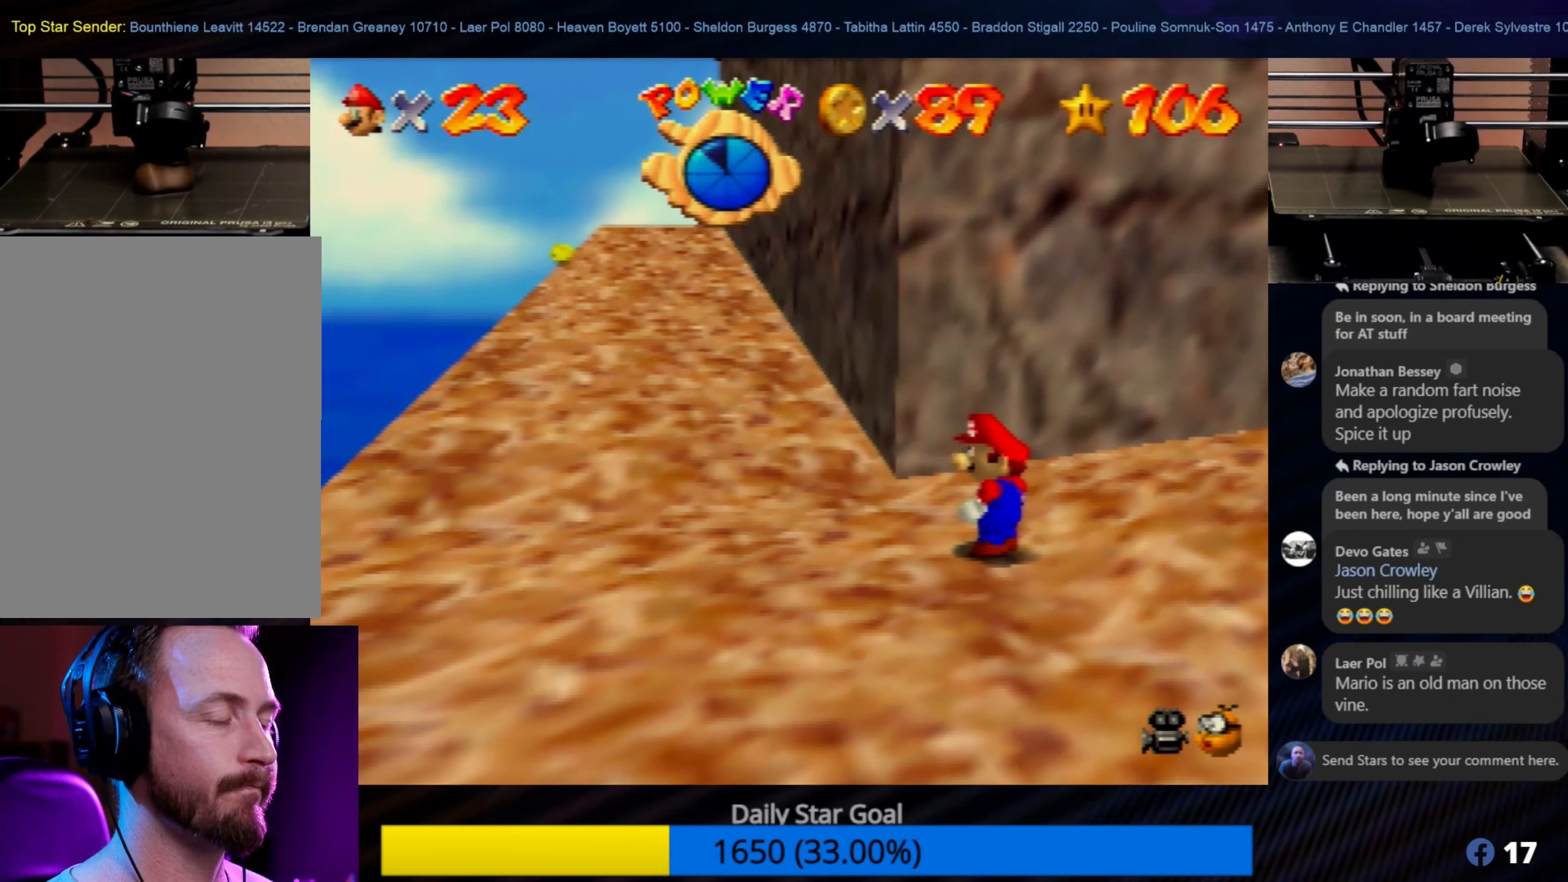
{"buttons": [], "left_stick": "center", "events": [[33, "C_LEFT", "up"], [183, "C_RIGHT", "down"], [350, "C_RIGHT", "up"]]}
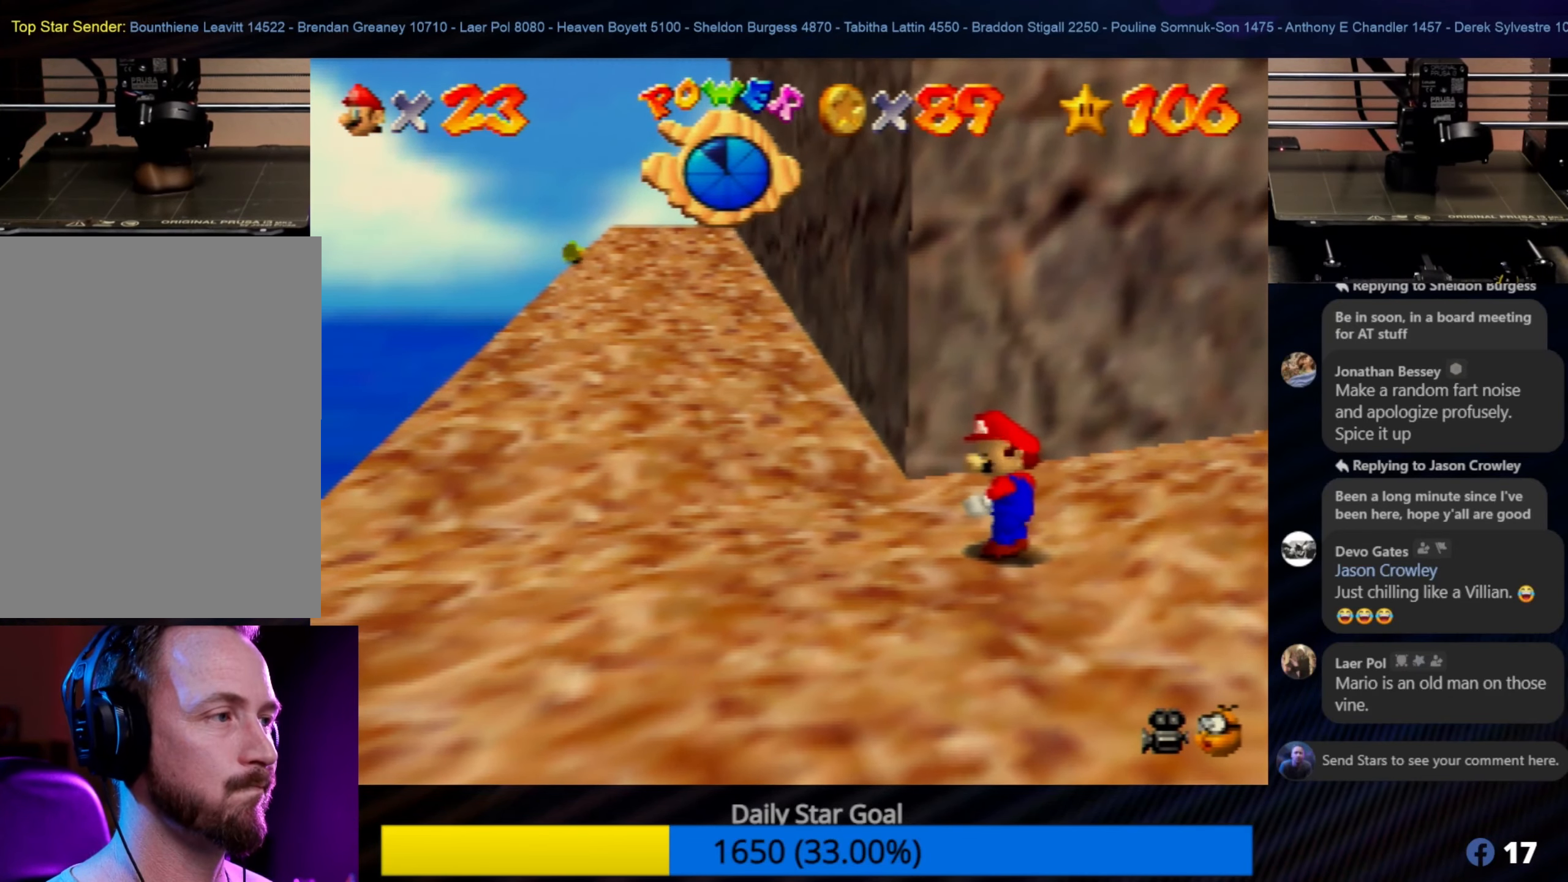
{"buttons": ["C_LEFT"], "left_stick": "down-left", "events": [[183, "left_stick", "down-left"], [500, "C_LEFT", "down"]]}
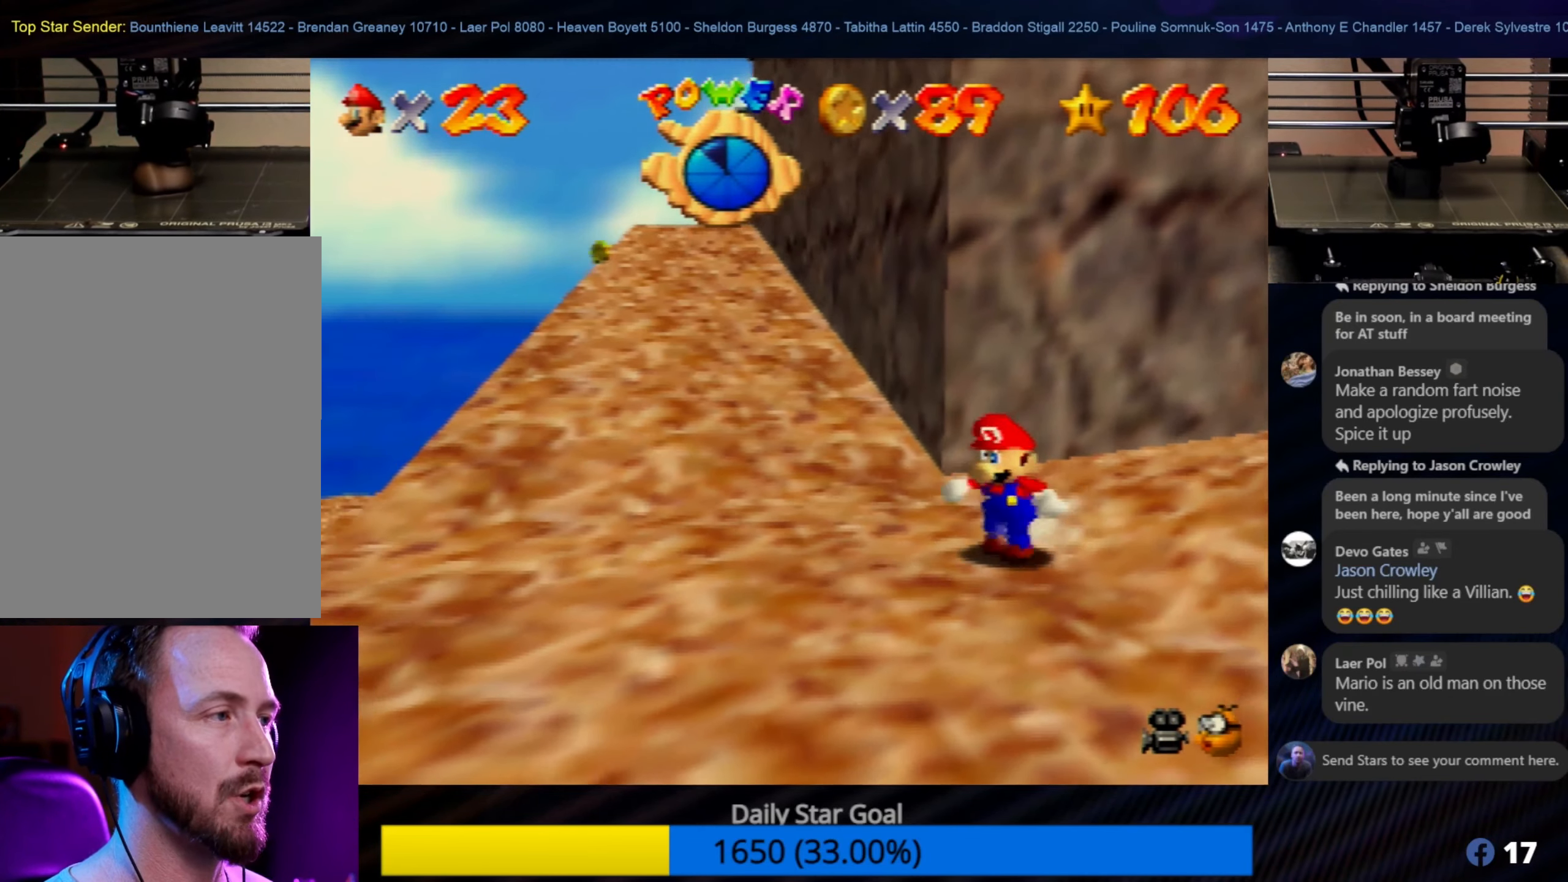
{"buttons": [], "left_stick": "down-right", "events": [[33, "left_stick", "center"], [116, "C_LEFT", "up"], [200, "C_LEFT", "down"], [300, "C_LEFT", "up"], [433, "left_stick", "down-right"]]}
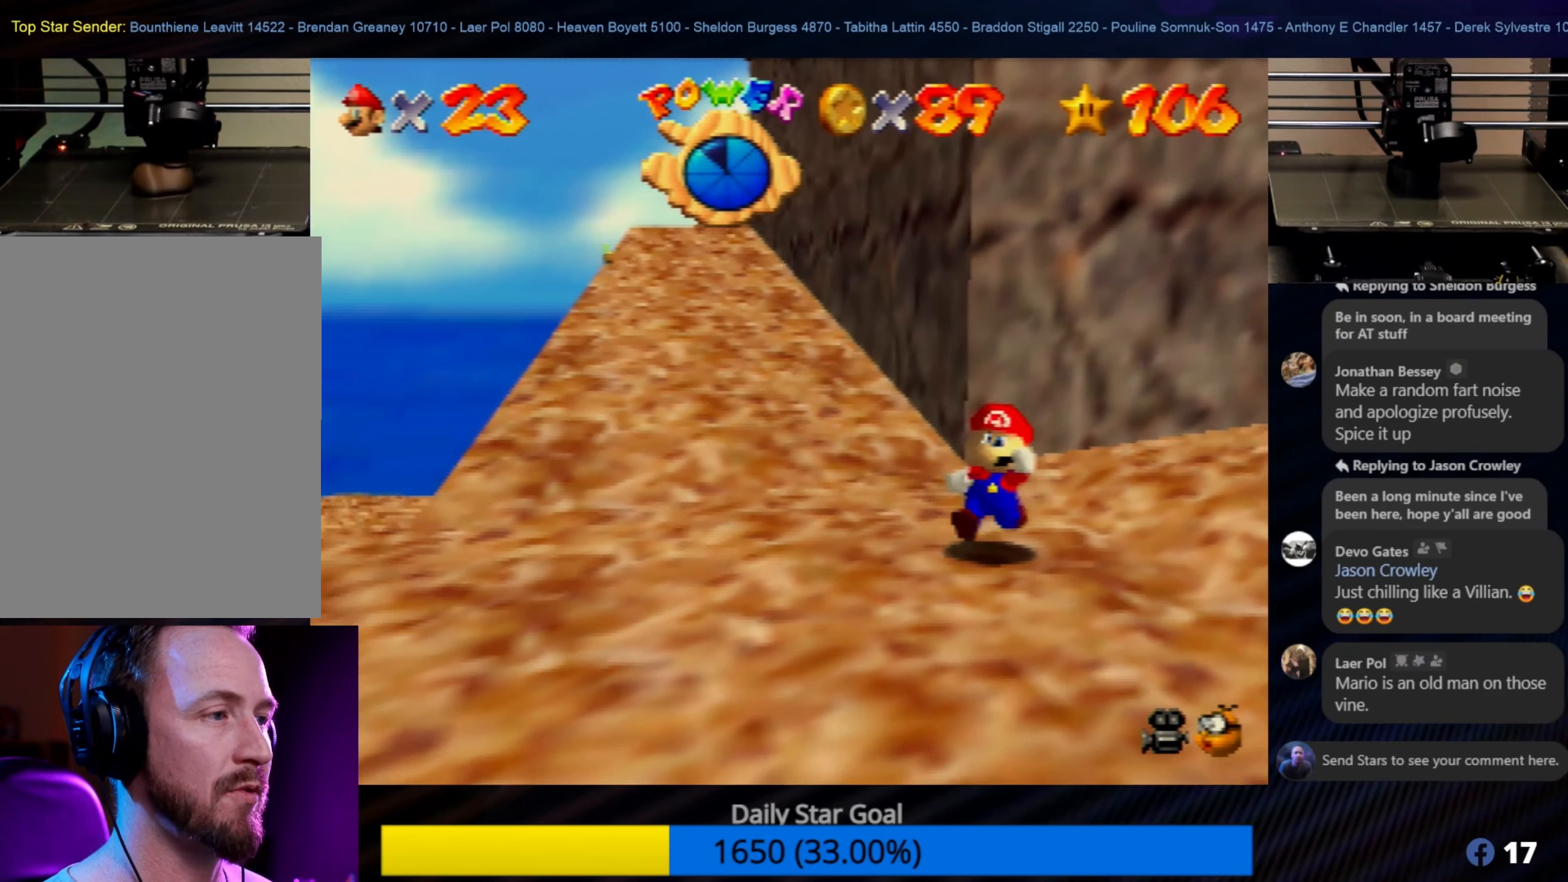
{"buttons": [], "left_stick": "center", "events": [[266, "C_UP", "down"], [266, "left_stick", "center"], [333, "C_UP", "up"]]}
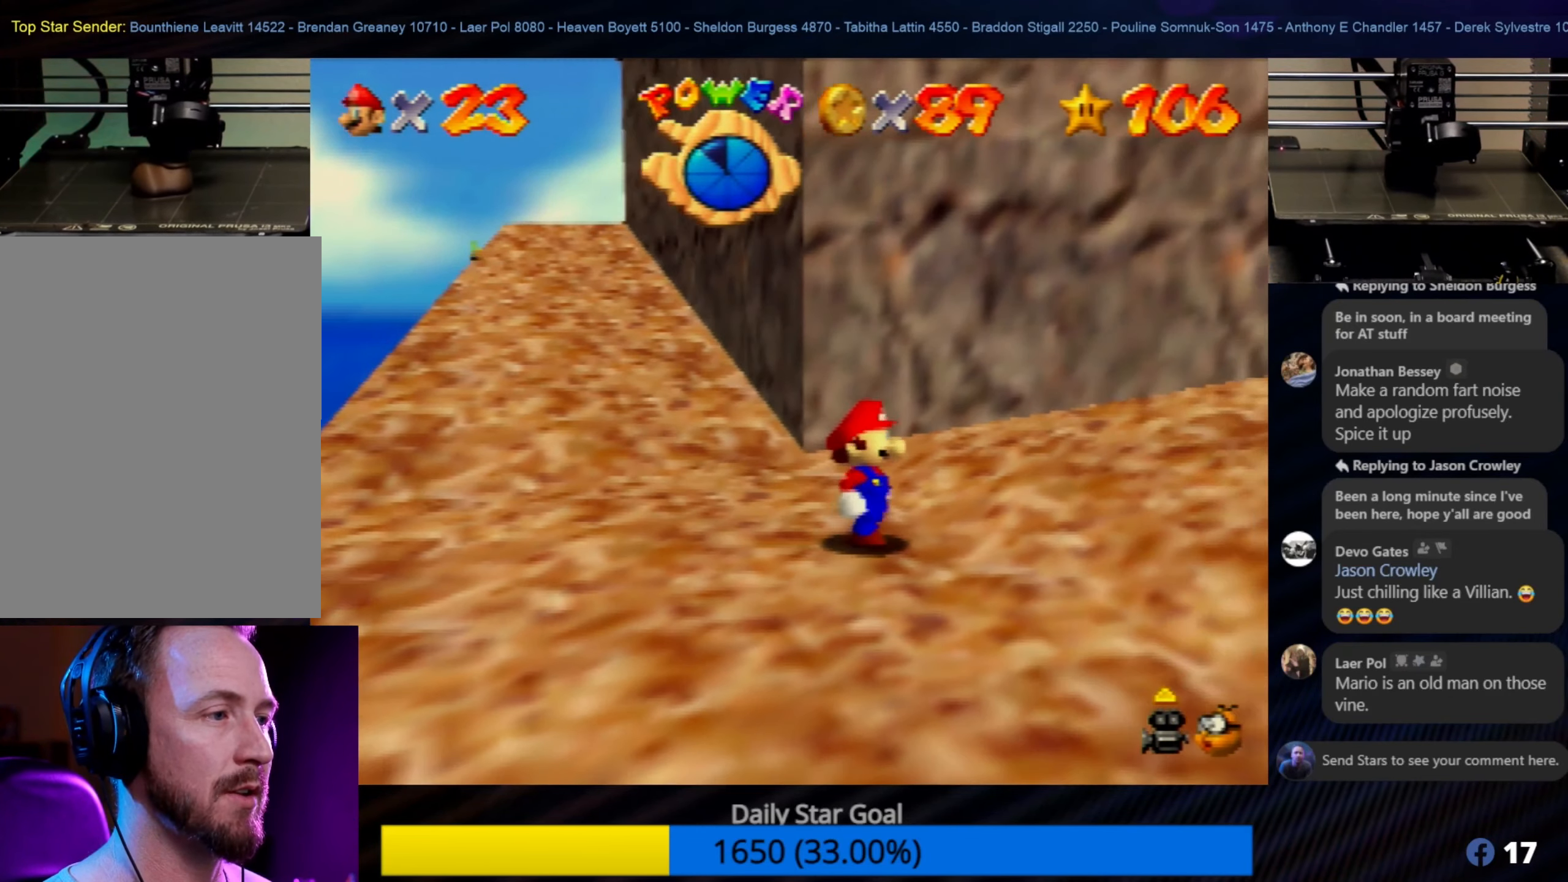
{"buttons": [], "left_stick": "center", "events": [[150, "R1", "down"], [300, "R1", "up"]]}
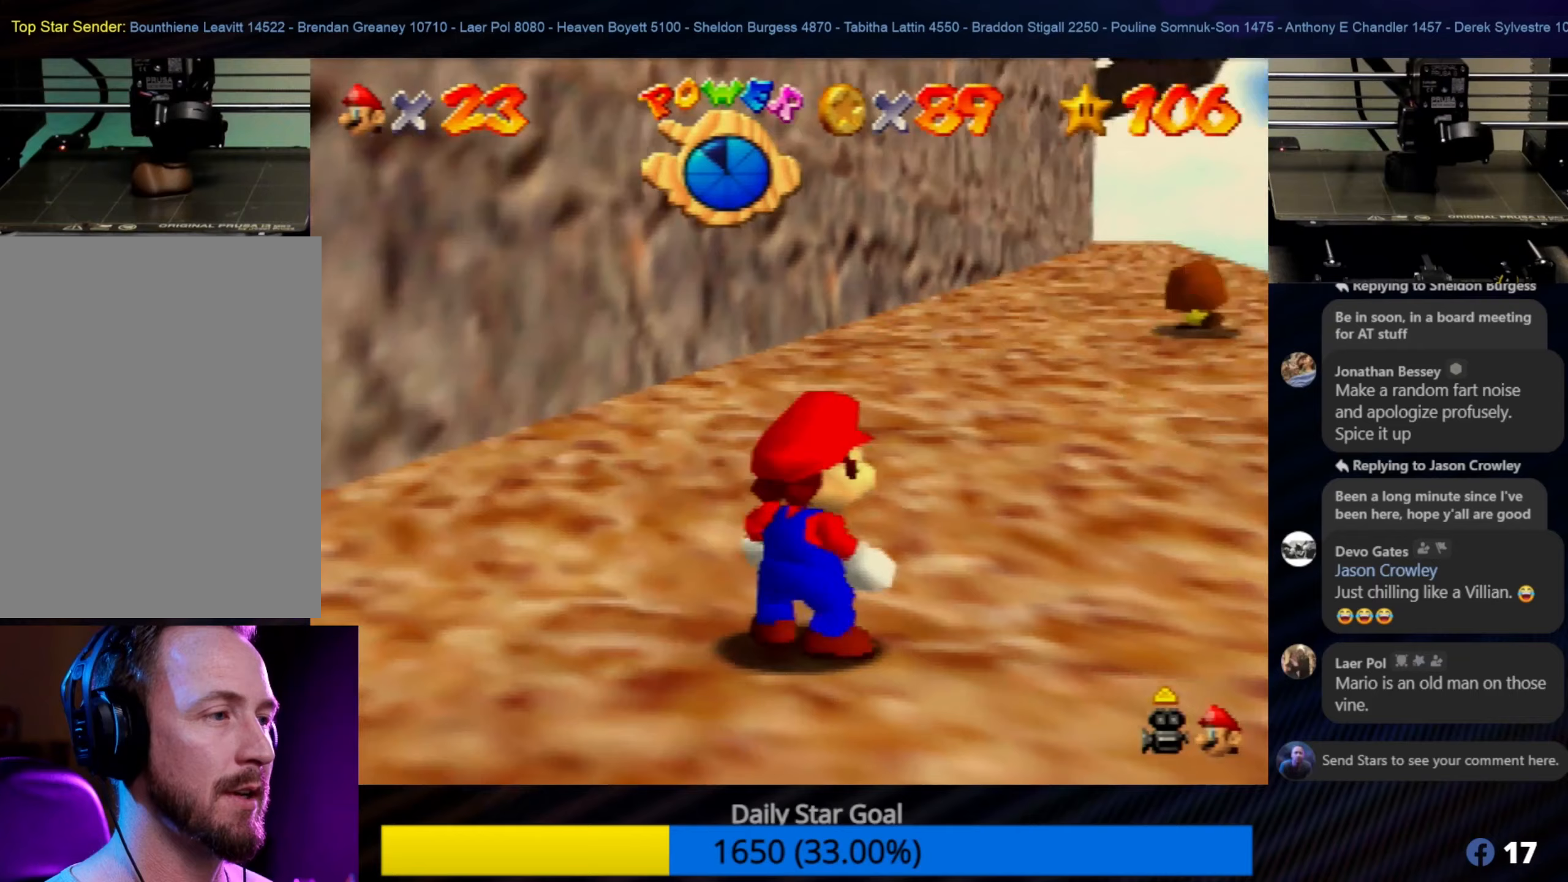
{"buttons": [], "left_stick": "center", "events": [[350, "A", "down"], [433, "A", "up"]]}
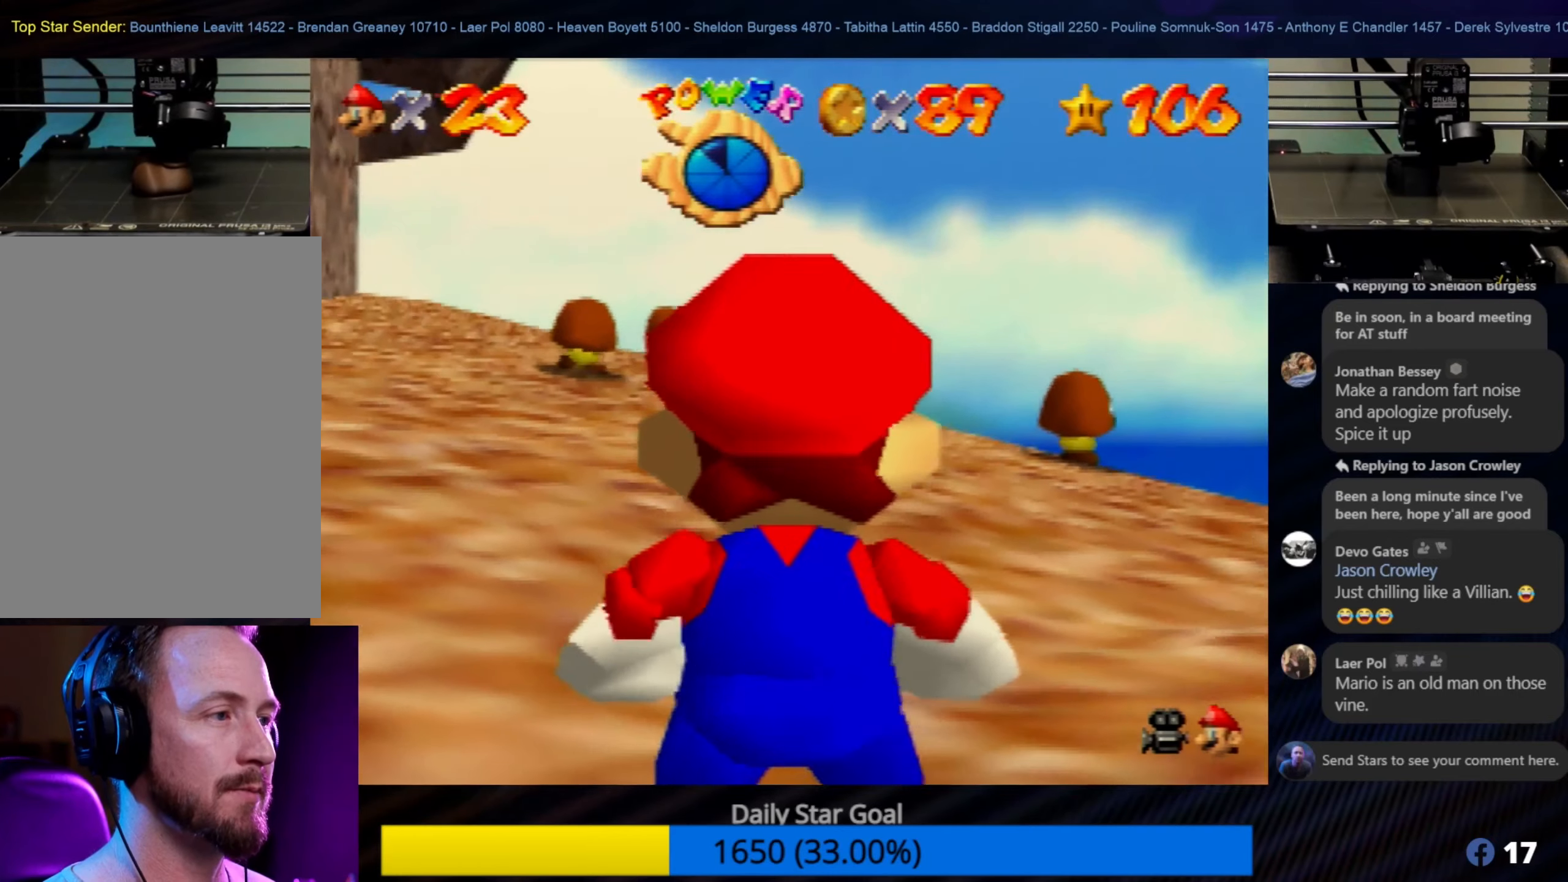
{"buttons": [], "left_stick": "up", "events": [[367, "left_stick", "up"]]}
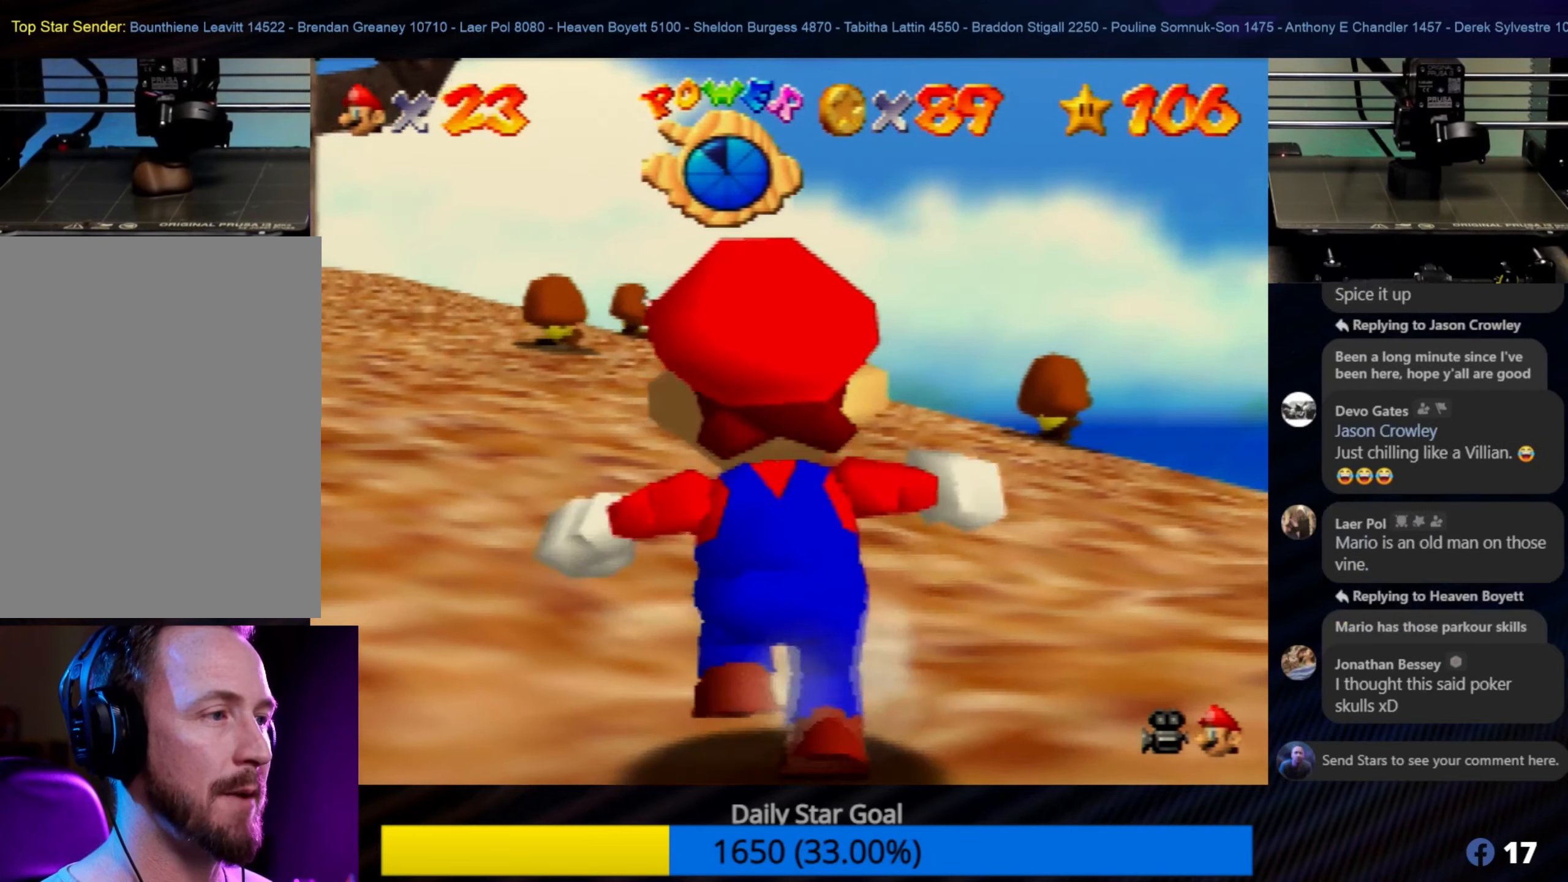
{"buttons": [], "left_stick": "center", "events": [[100, "A", "down"], [100, "left_stick", "center"], [200, "A", "up"]]}
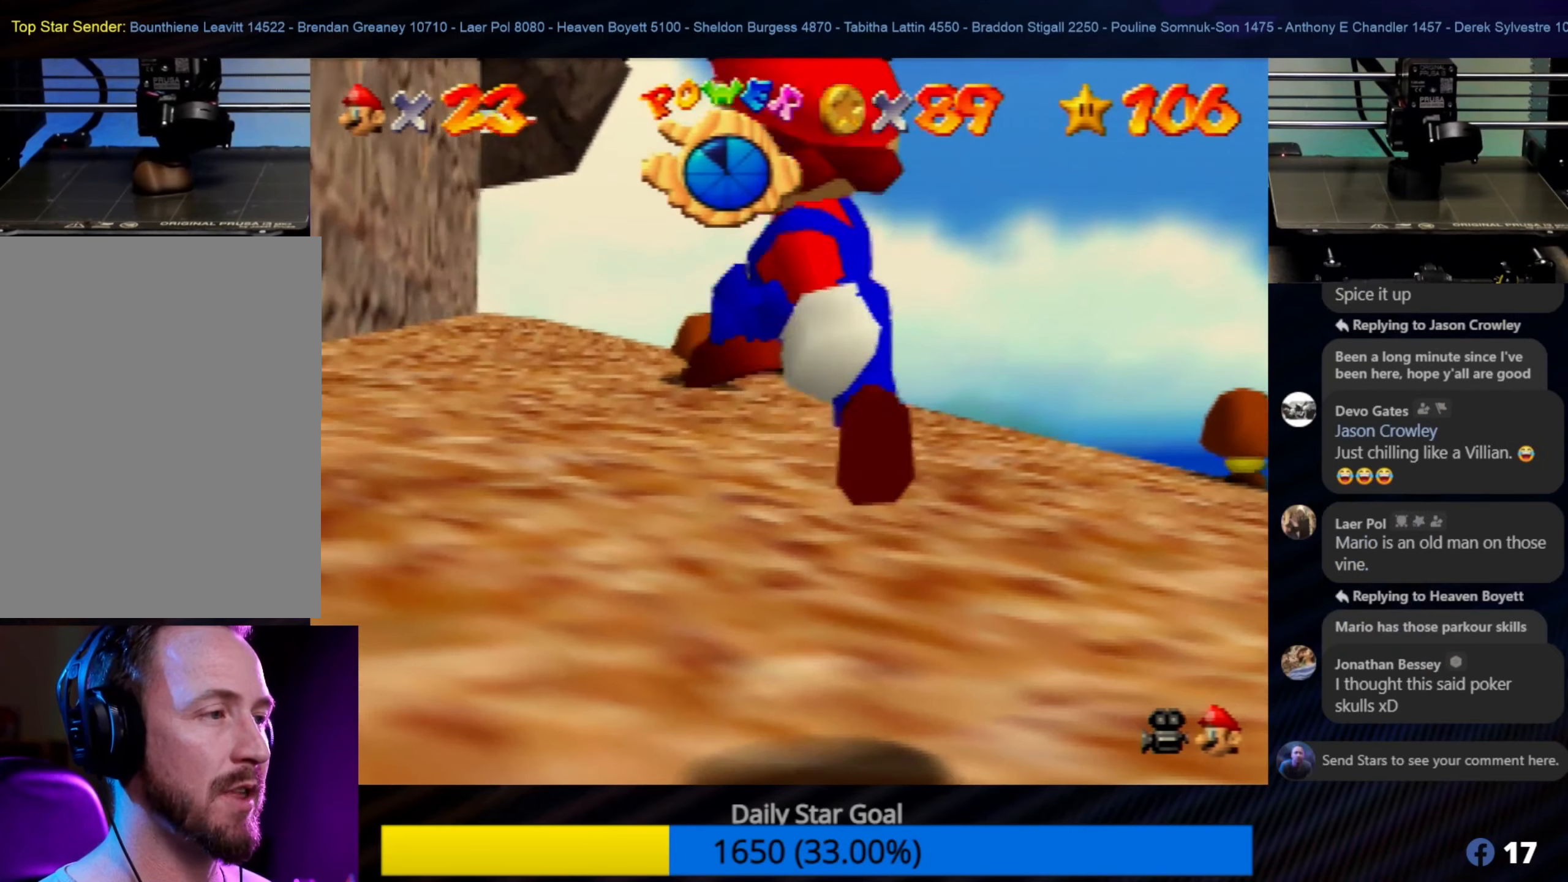
{"buttons": [], "left_stick": "center", "events": [[333, "R1", "down"], [467, "R1", "up"]]}
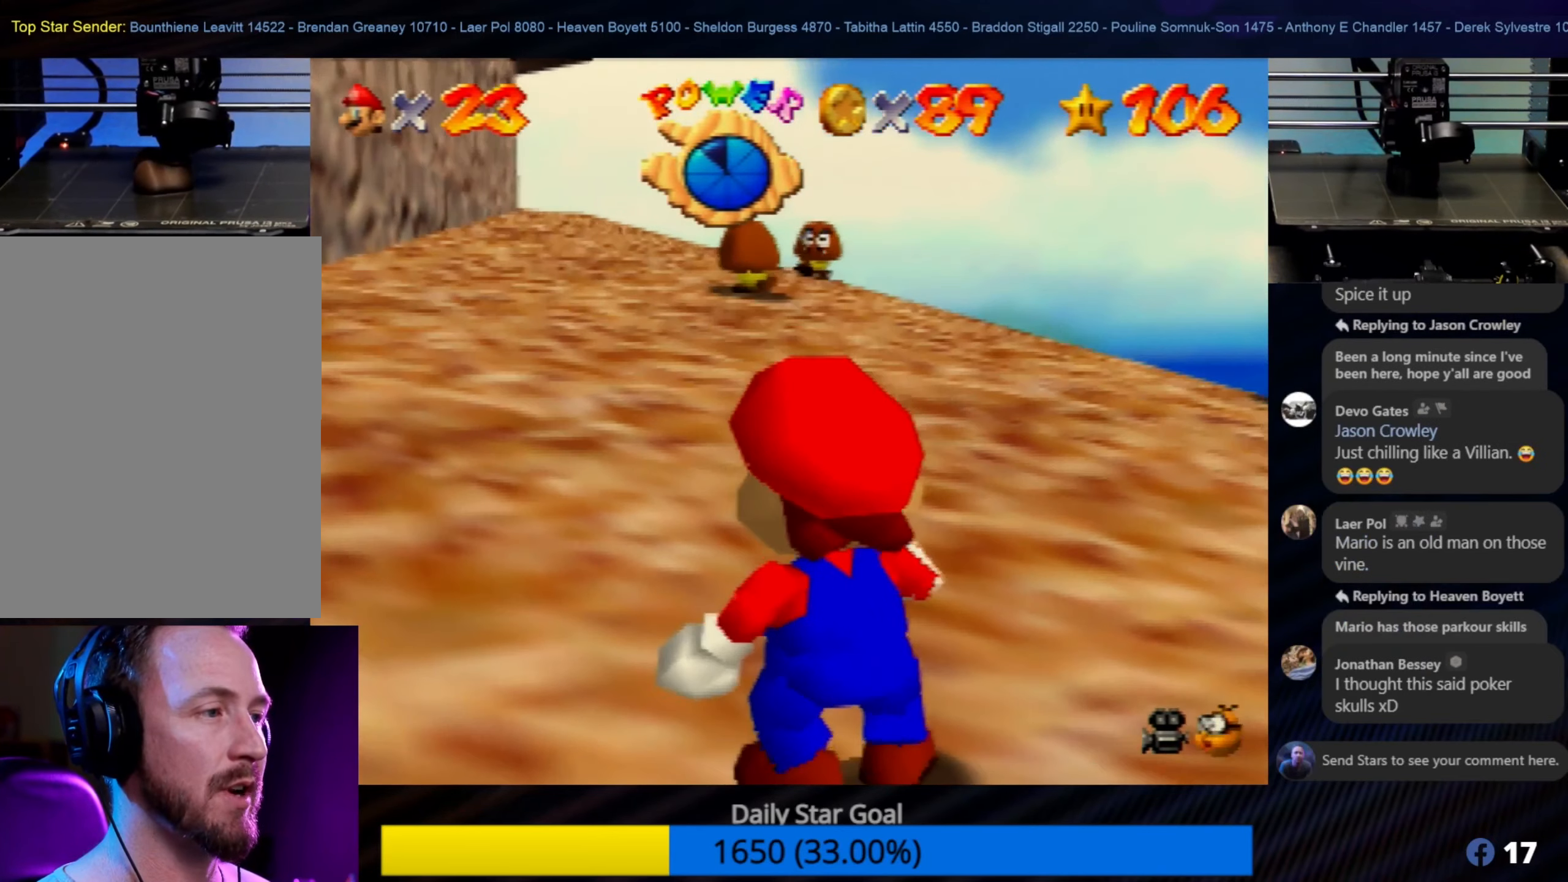
{"buttons": [], "left_stick": "right", "events": [[400, "left_stick", "right"]]}
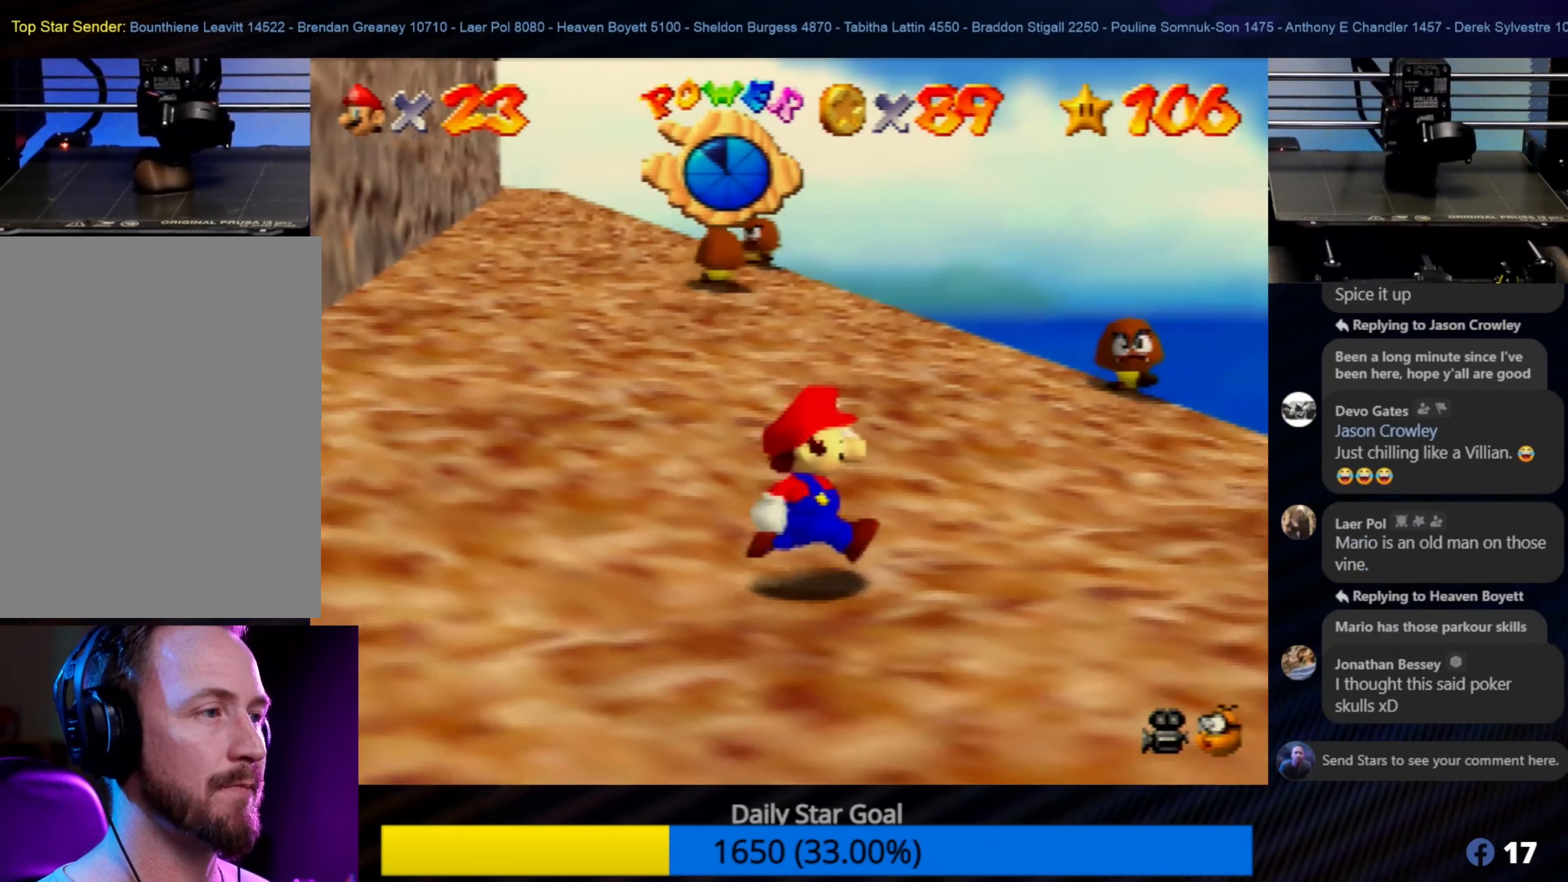
{"buttons": [], "left_stick": "center", "events": [[233, "left_stick", "up"], [283, "left_stick", "up-left"], [433, "left_stick", "center"]]}
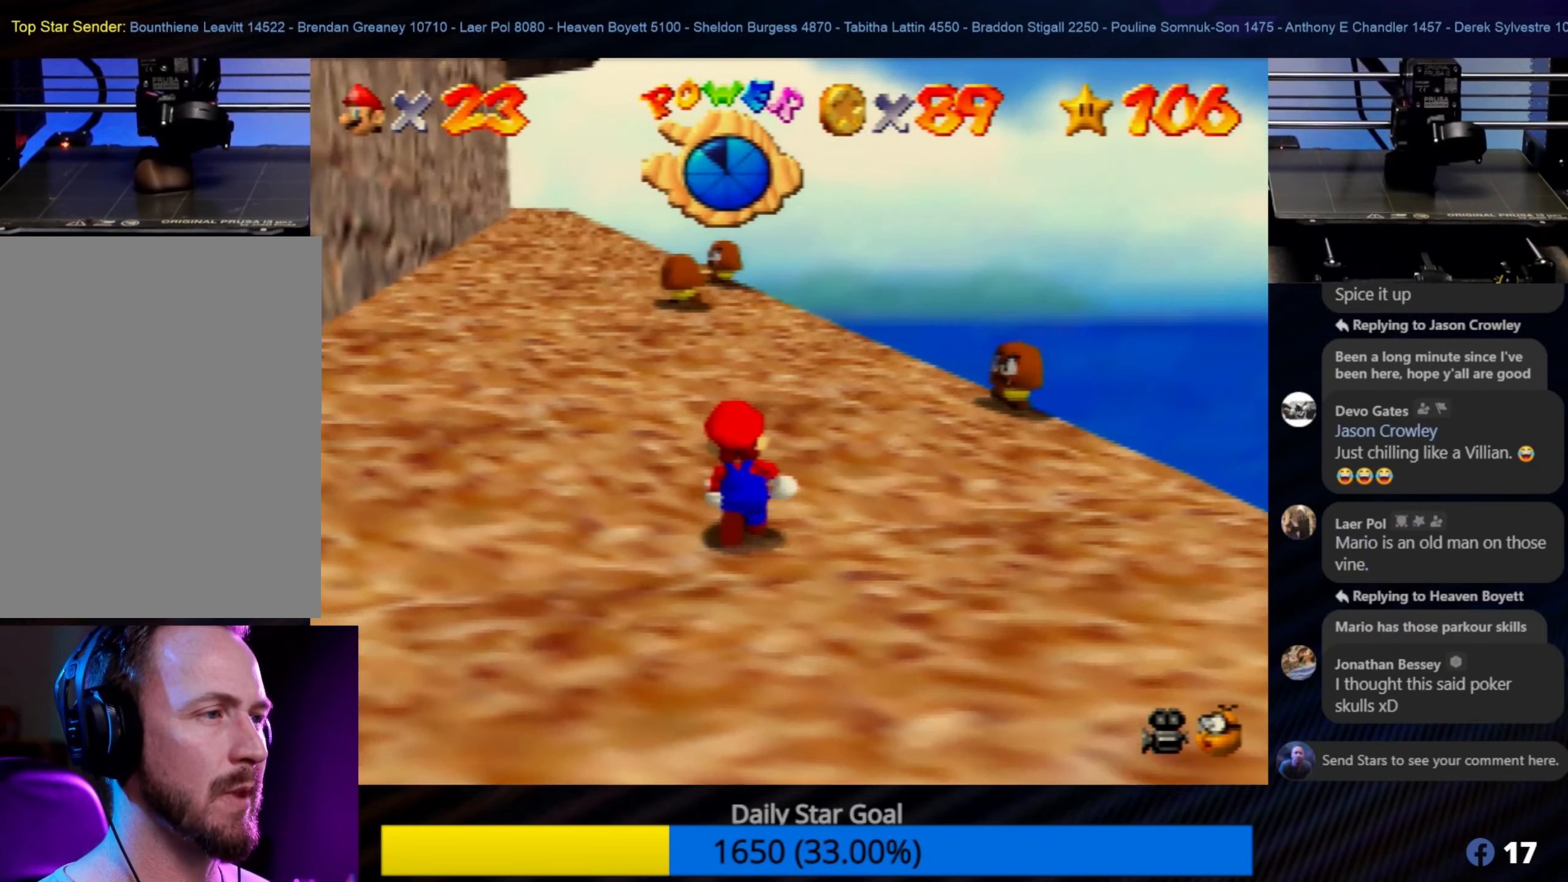
{"buttons": [], "left_stick": "center", "events": []}
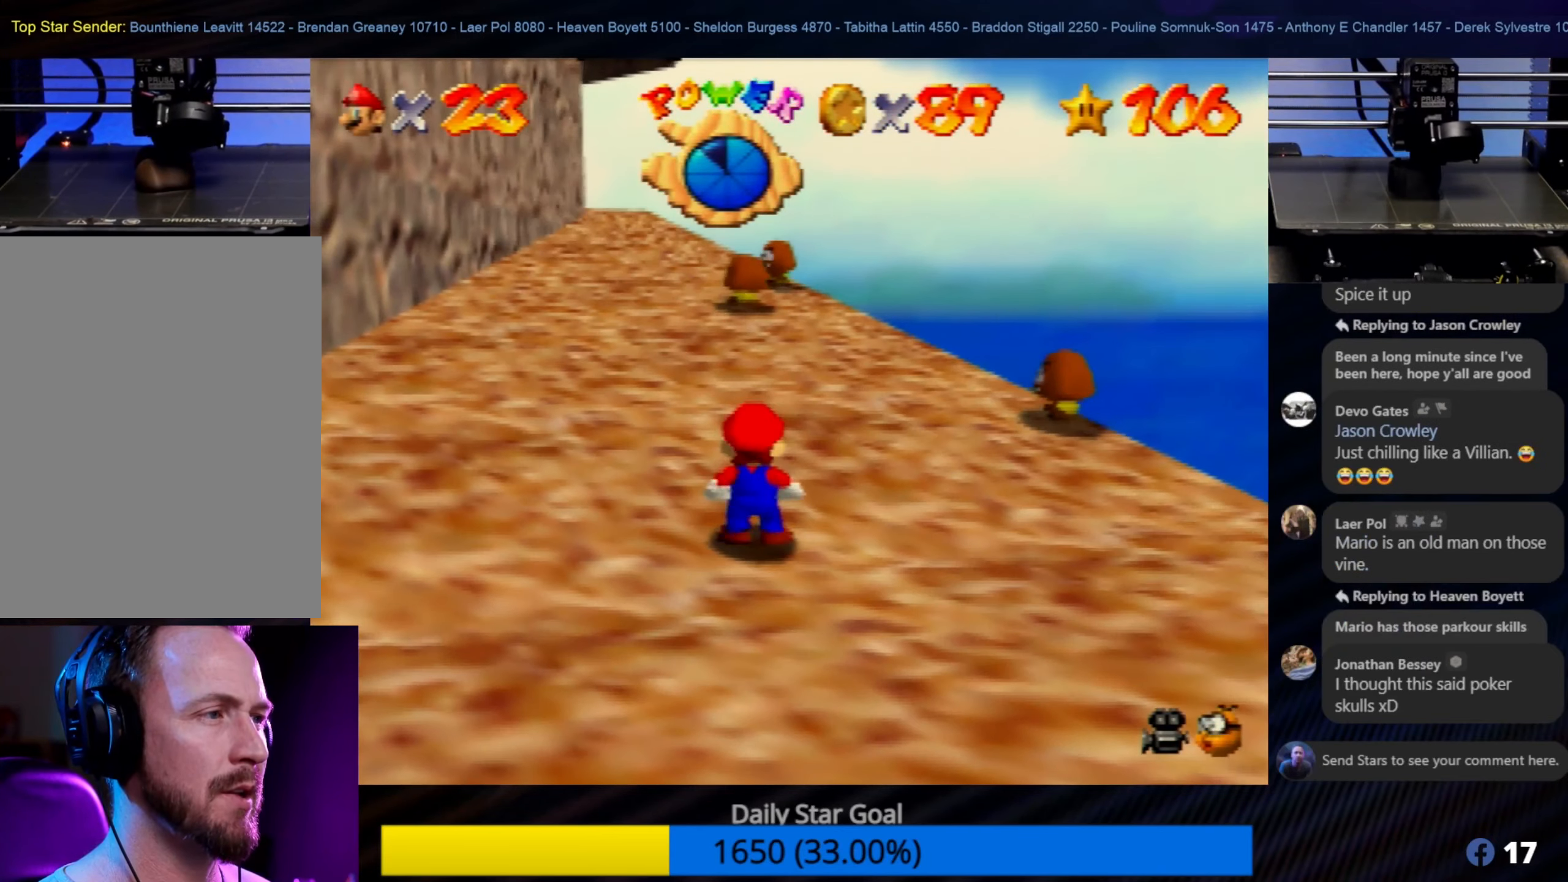
{"buttons": [], "left_stick": "up-right", "events": [[17, "left_stick", "up-right"]]}
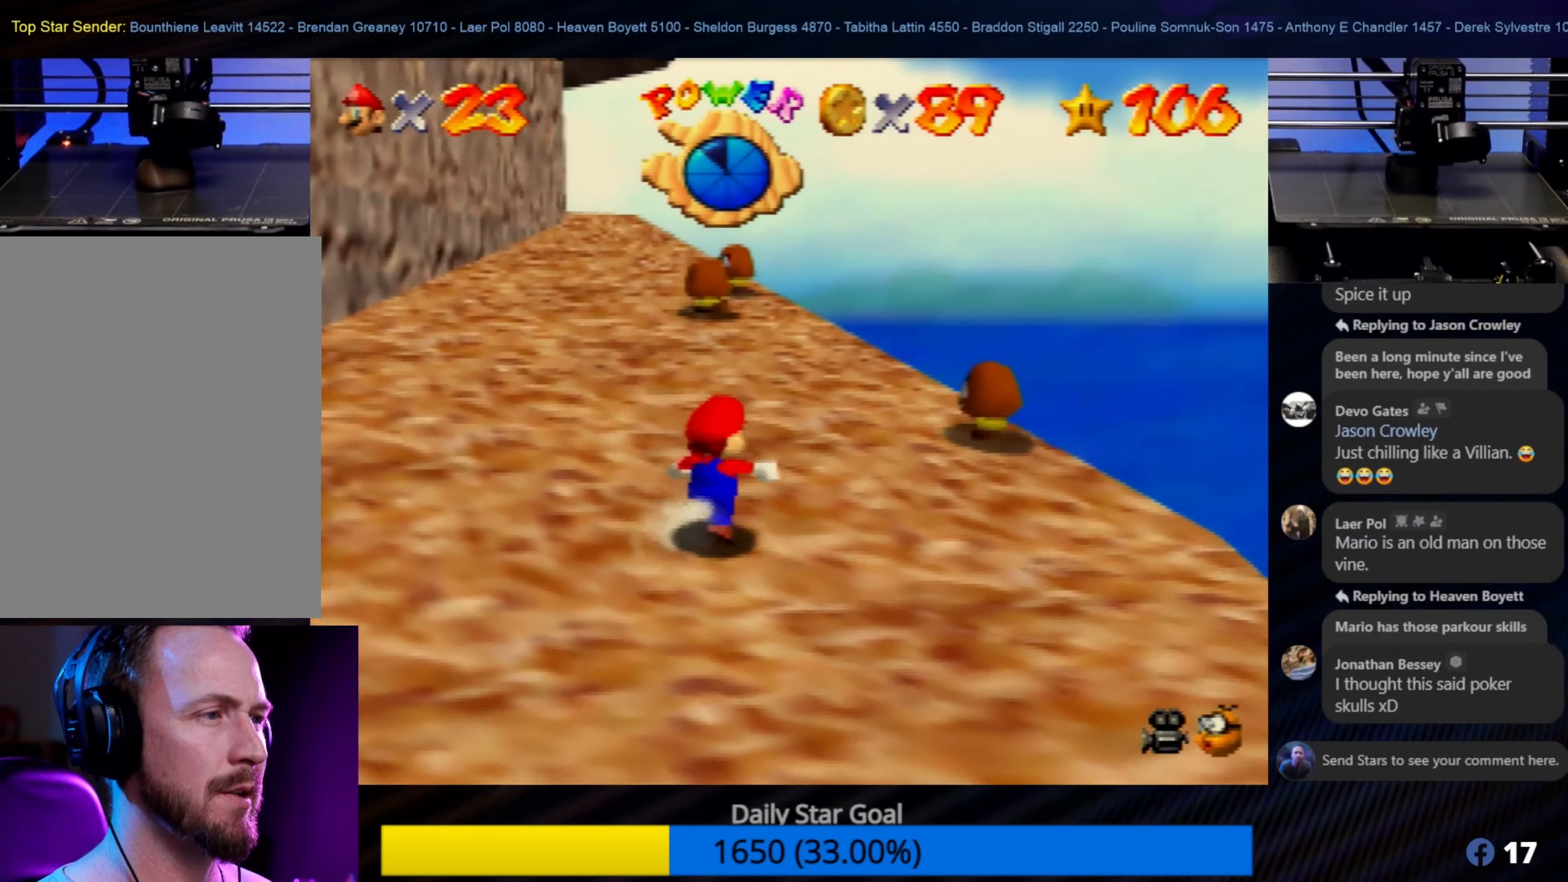
{"buttons": [], "left_stick": "center", "events": [[333, "left_stick", "center"]]}
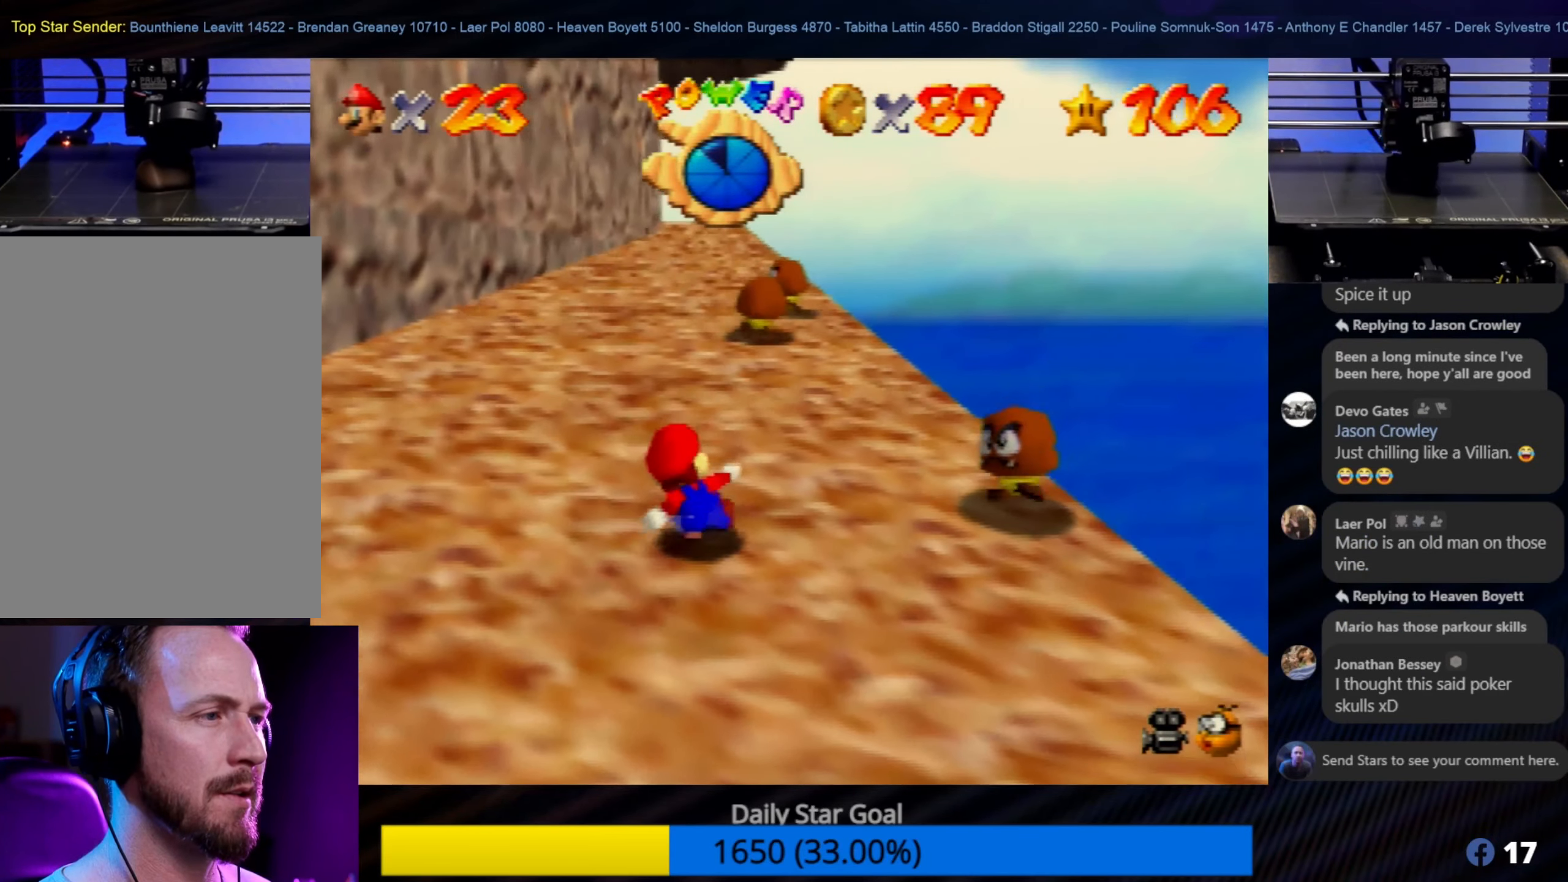
{"buttons": [], "left_stick": "down-left", "events": [[367, "left_stick", "down-left"]]}
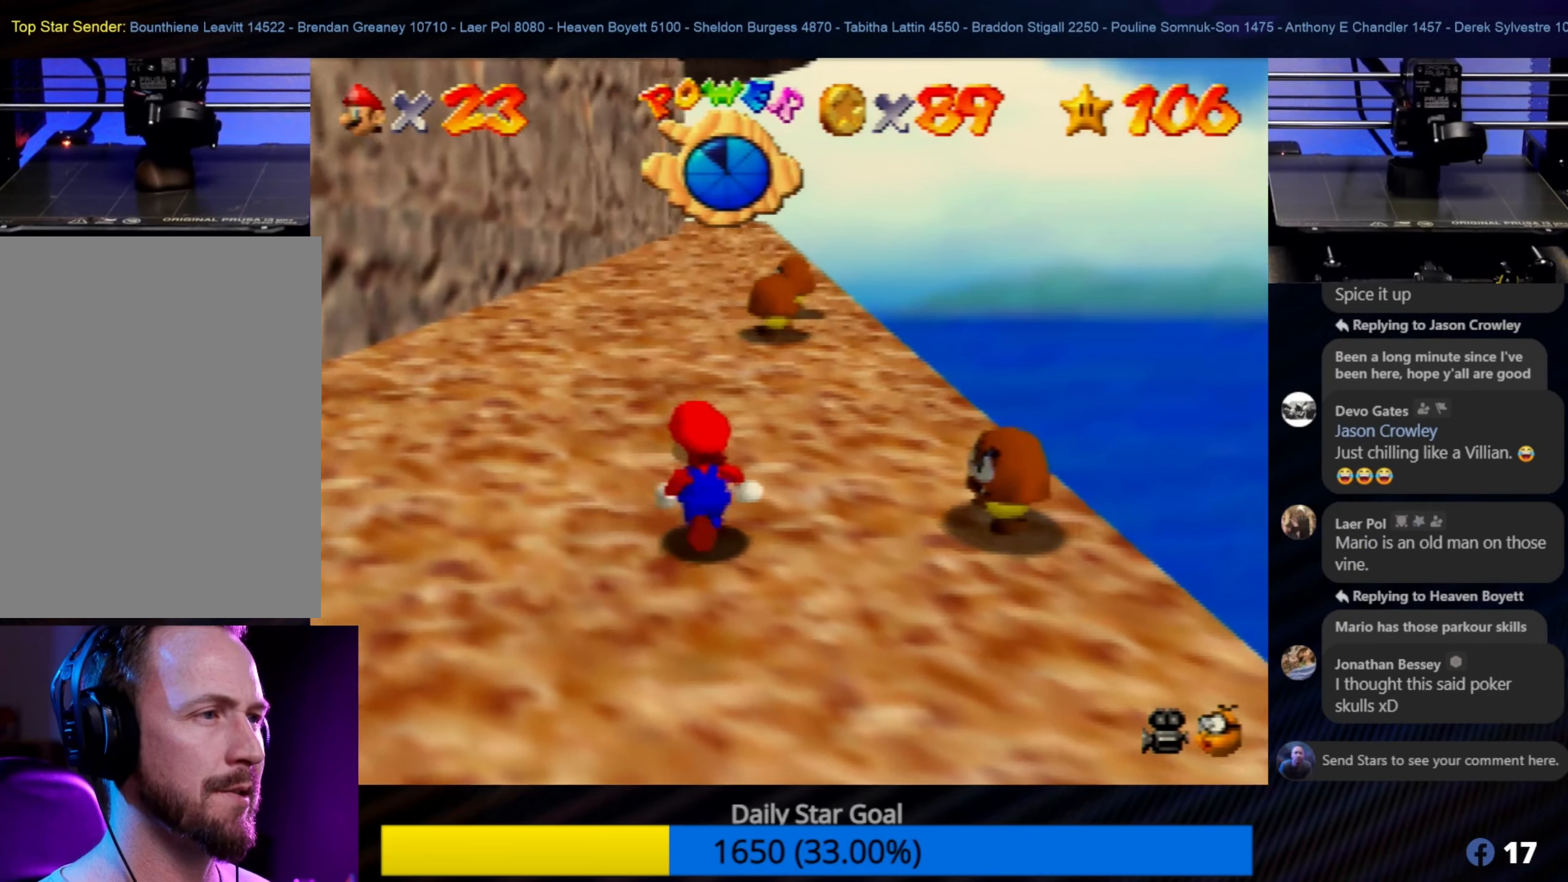
{"buttons": [], "left_stick": "center", "events": [[334, "left_stick", "center"]]}
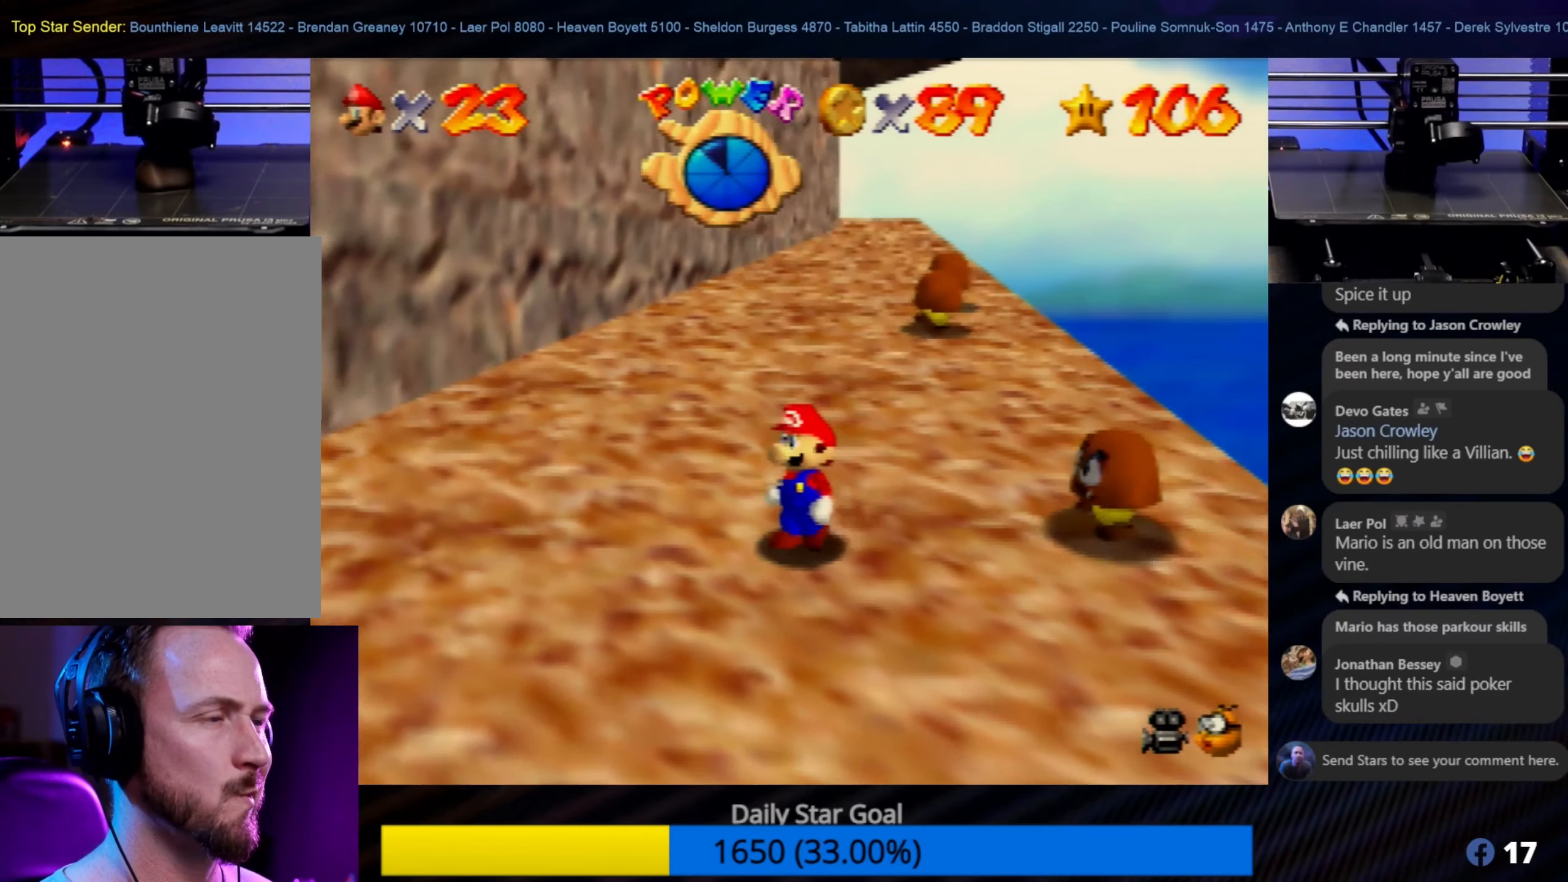
{"buttons": [], "left_stick": "center", "events": [[117, "left_stick", "down-left"], [317, "left_stick", "left"], [500, "left_stick", "center"]]}